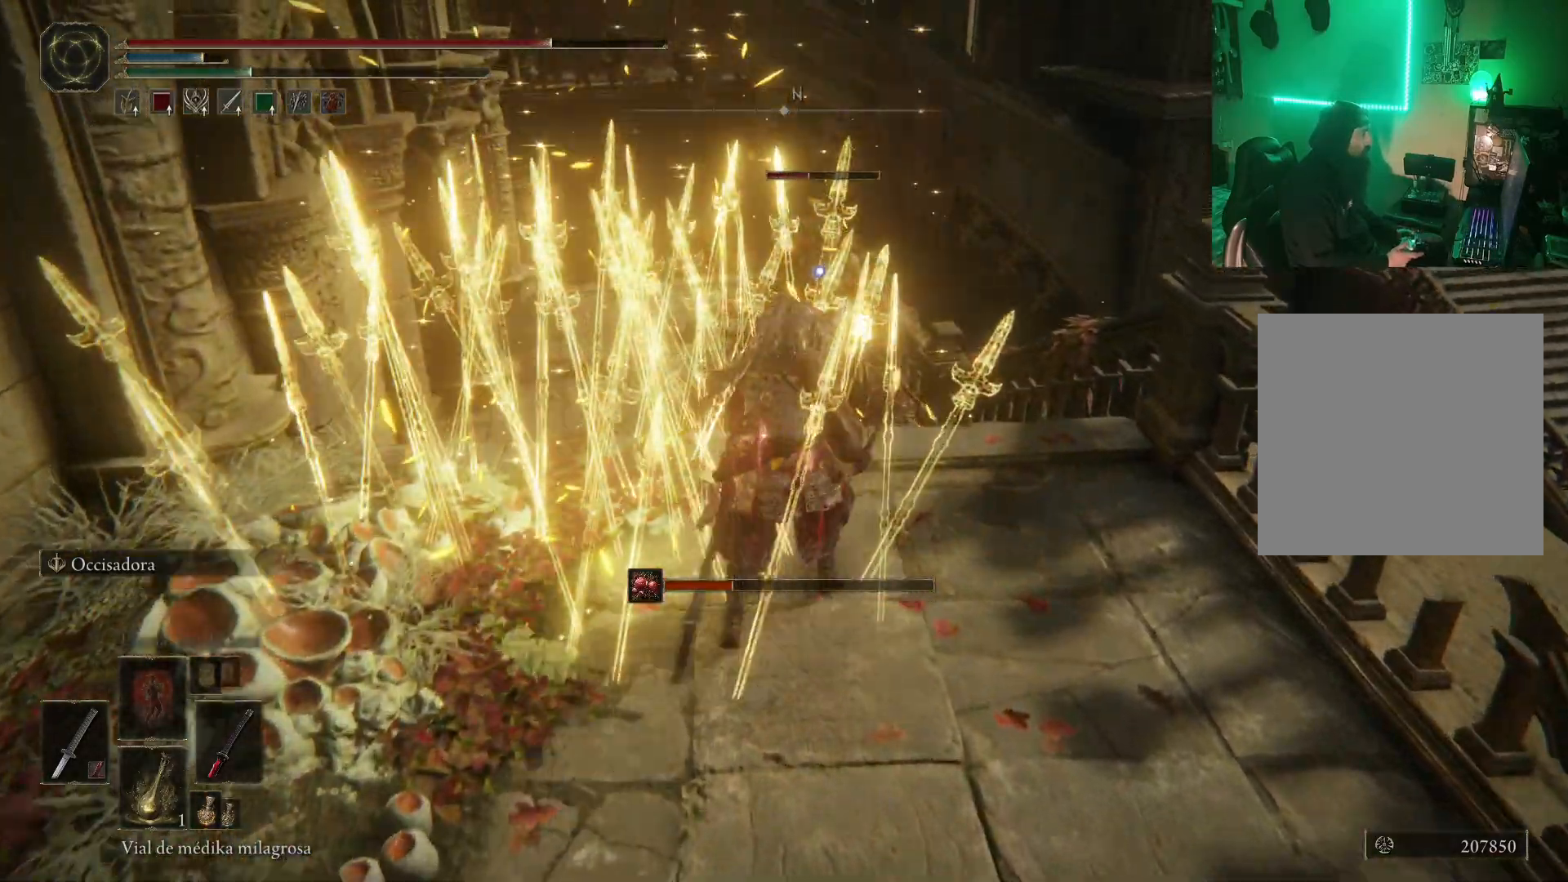
Gameplay with a controller (Xbox layout); each line is a JSON object with the inputs held at the frame after it. "events" lists button and stick changes between this image and that frame as [ms after this image, input, new state], when the widget could be followed in between.
{"buttons": [], "left_stick": "up", "right_stick": "center", "events": [[450, "L2", "up"]]}
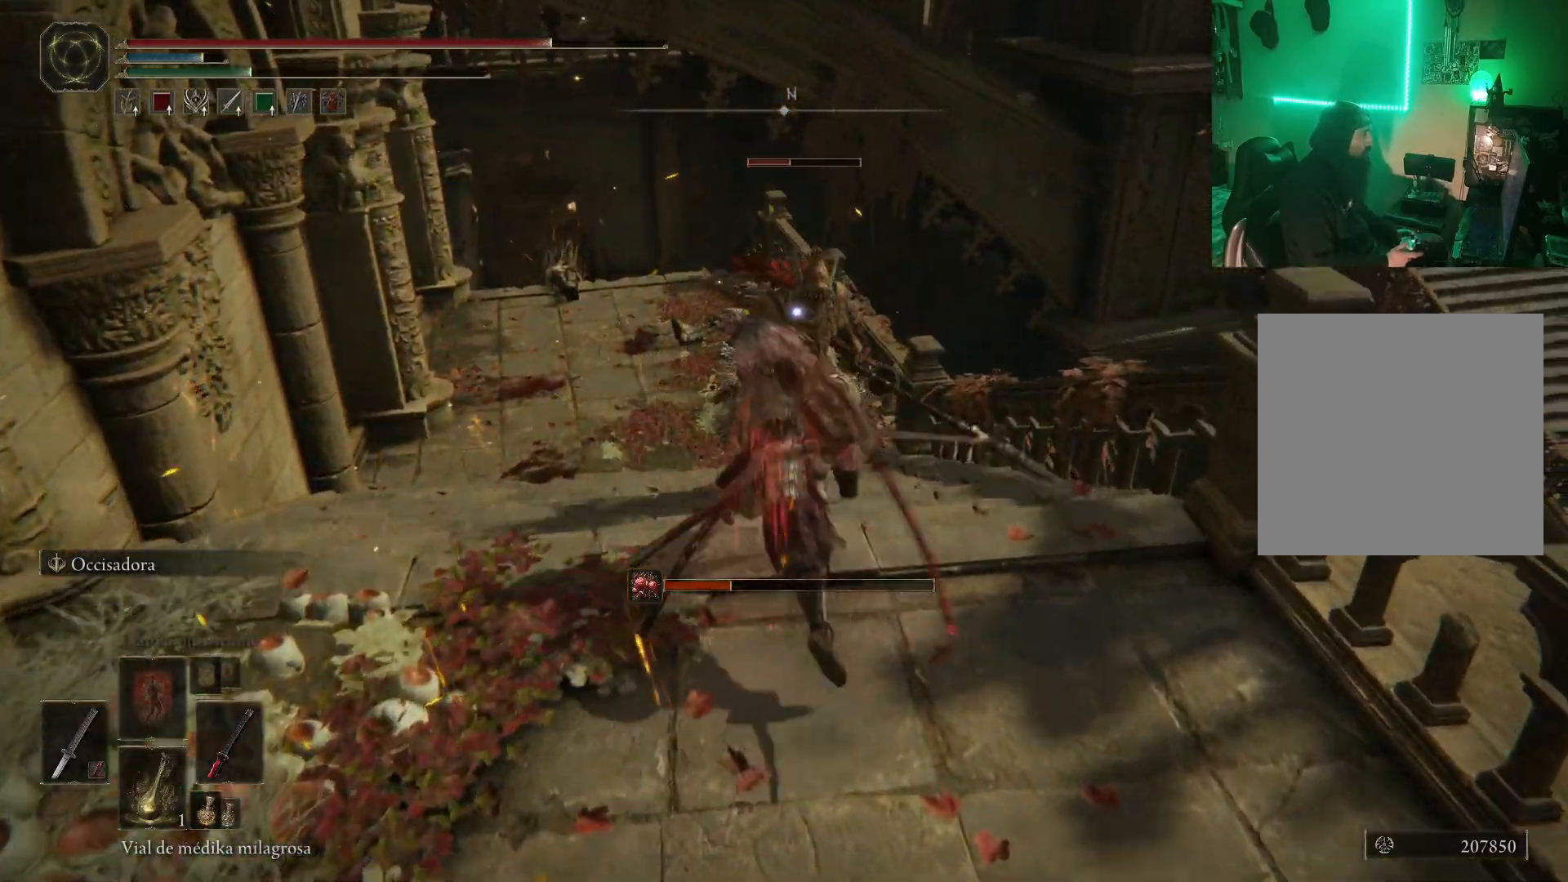
{"buttons": ["B"], "left_stick": "down", "right_stick": "center", "events": [[217, "left_stick", "center"], [417, "left_stick", "down"], [450, "B", "down"]]}
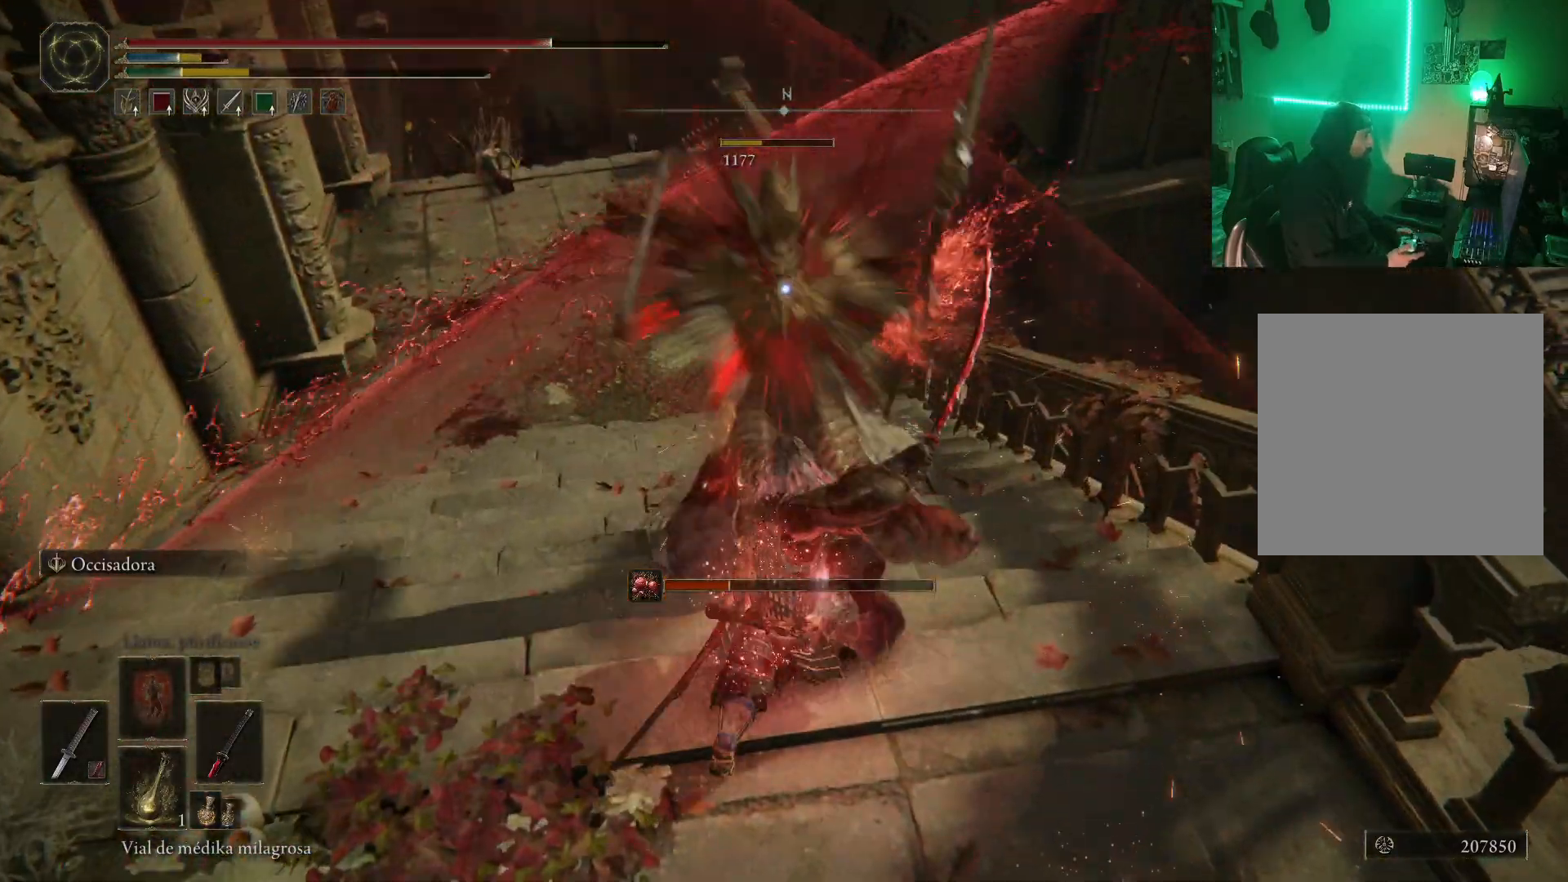
{"buttons": [], "left_stick": "center", "right_stick": "center", "events": [[50, "B", "up"], [133, "B", "down"], [183, "B", "up"], [233, "B", "down"], [317, "B", "up"], [467, "left_stick", "center"]]}
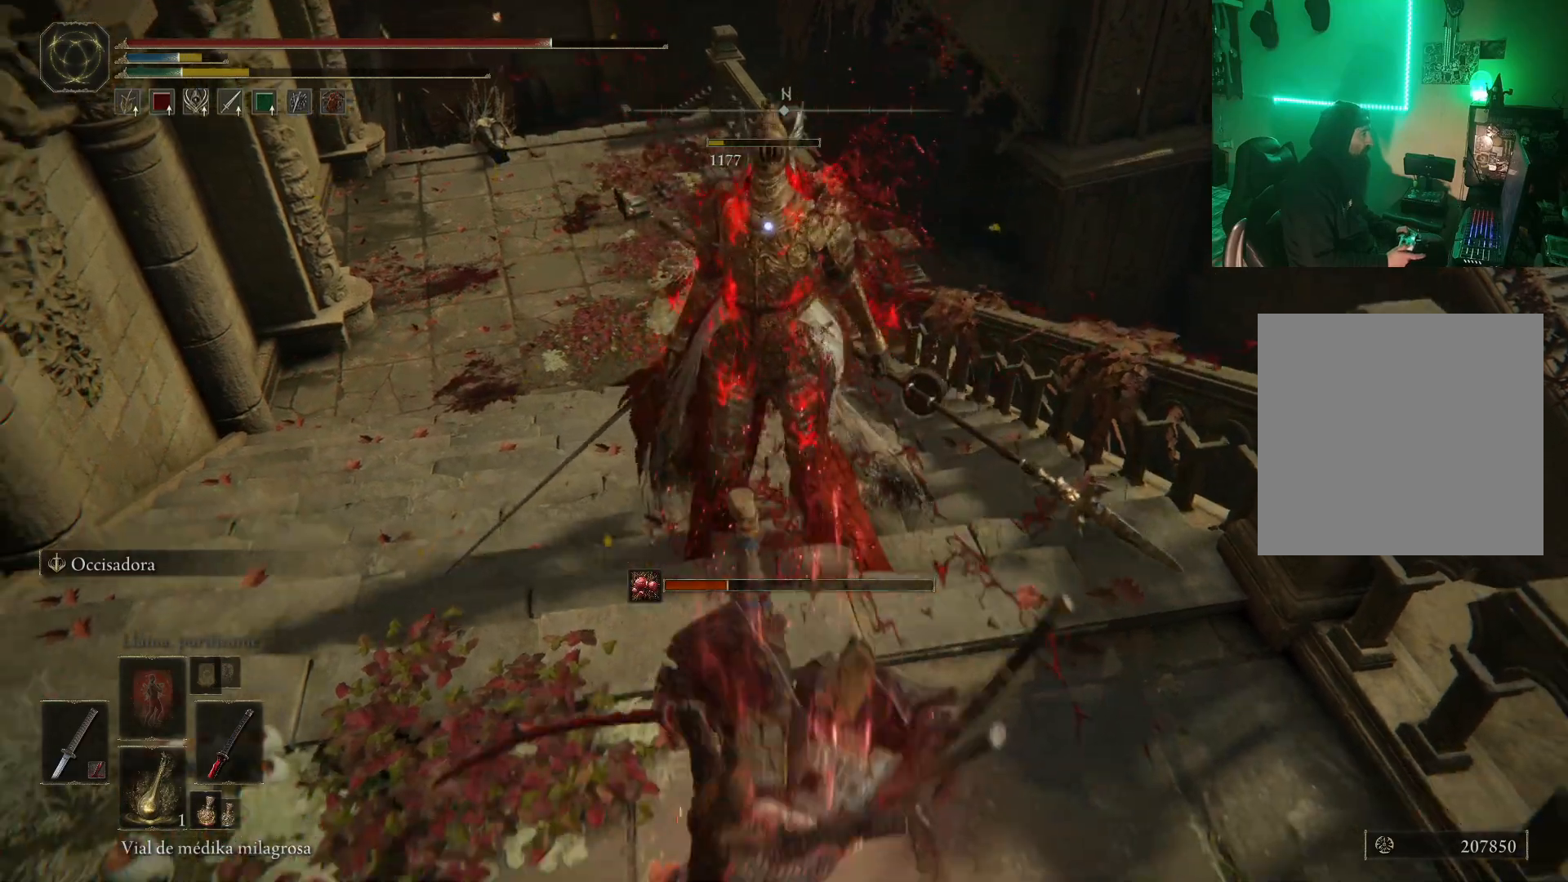
{"buttons": ["B"], "left_stick": "up", "right_stick": "center", "events": [[333, "left_stick", "up"], [483, "B", "down"]]}
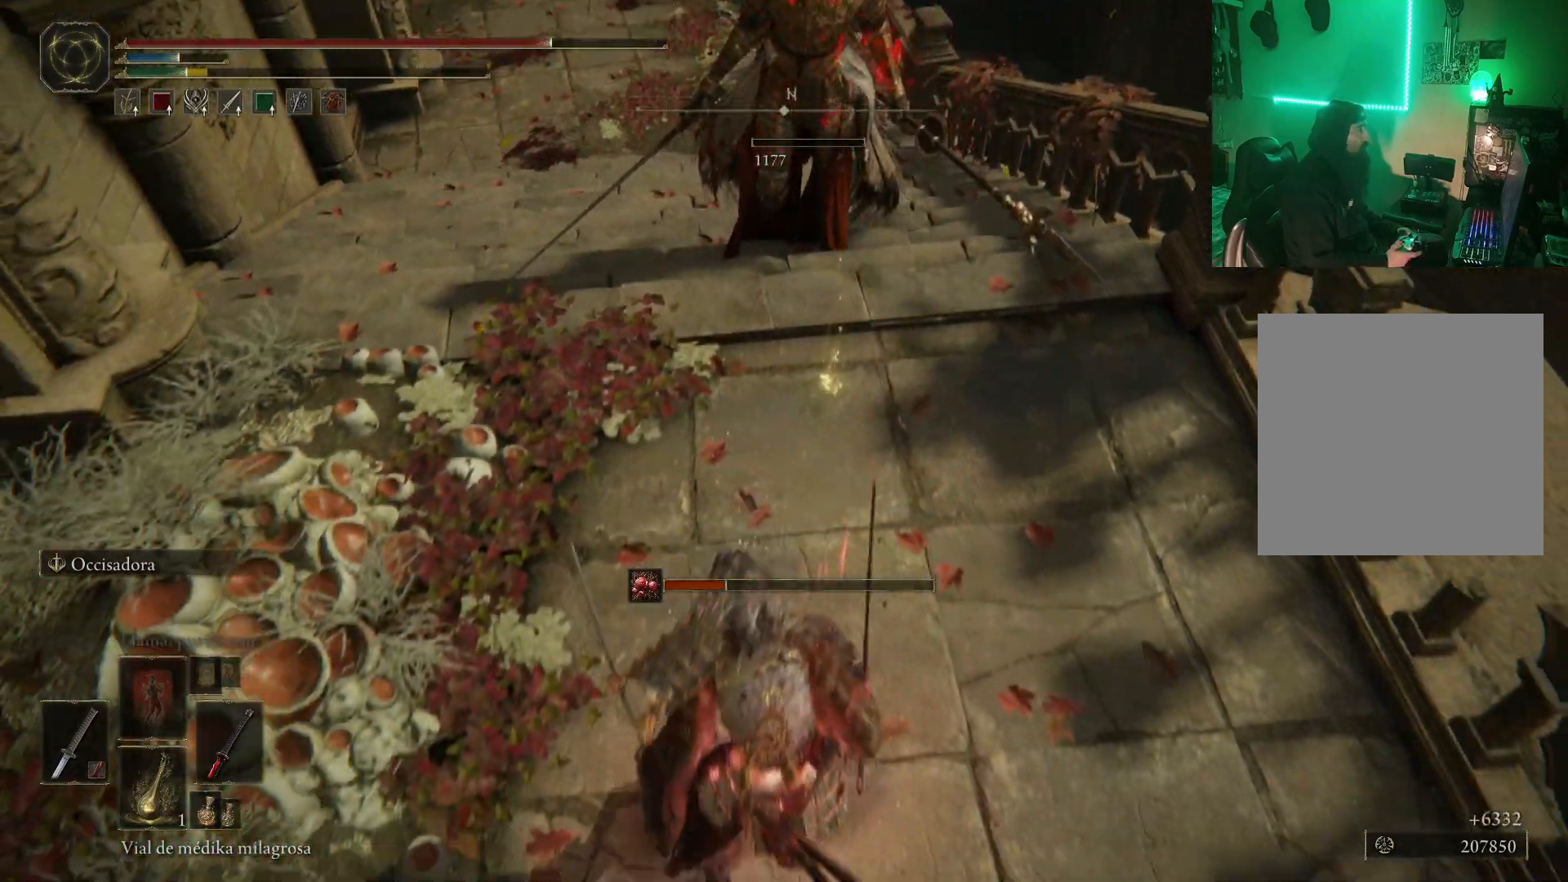
{"buttons": [], "left_stick": "up", "right_stick": "left", "events": [[67, "B", "up"], [167, "B", "down"], [217, "B", "up"], [333, "left_stick", "center"], [350, "right_stick", "left"], [483, "left_stick", "up"]]}
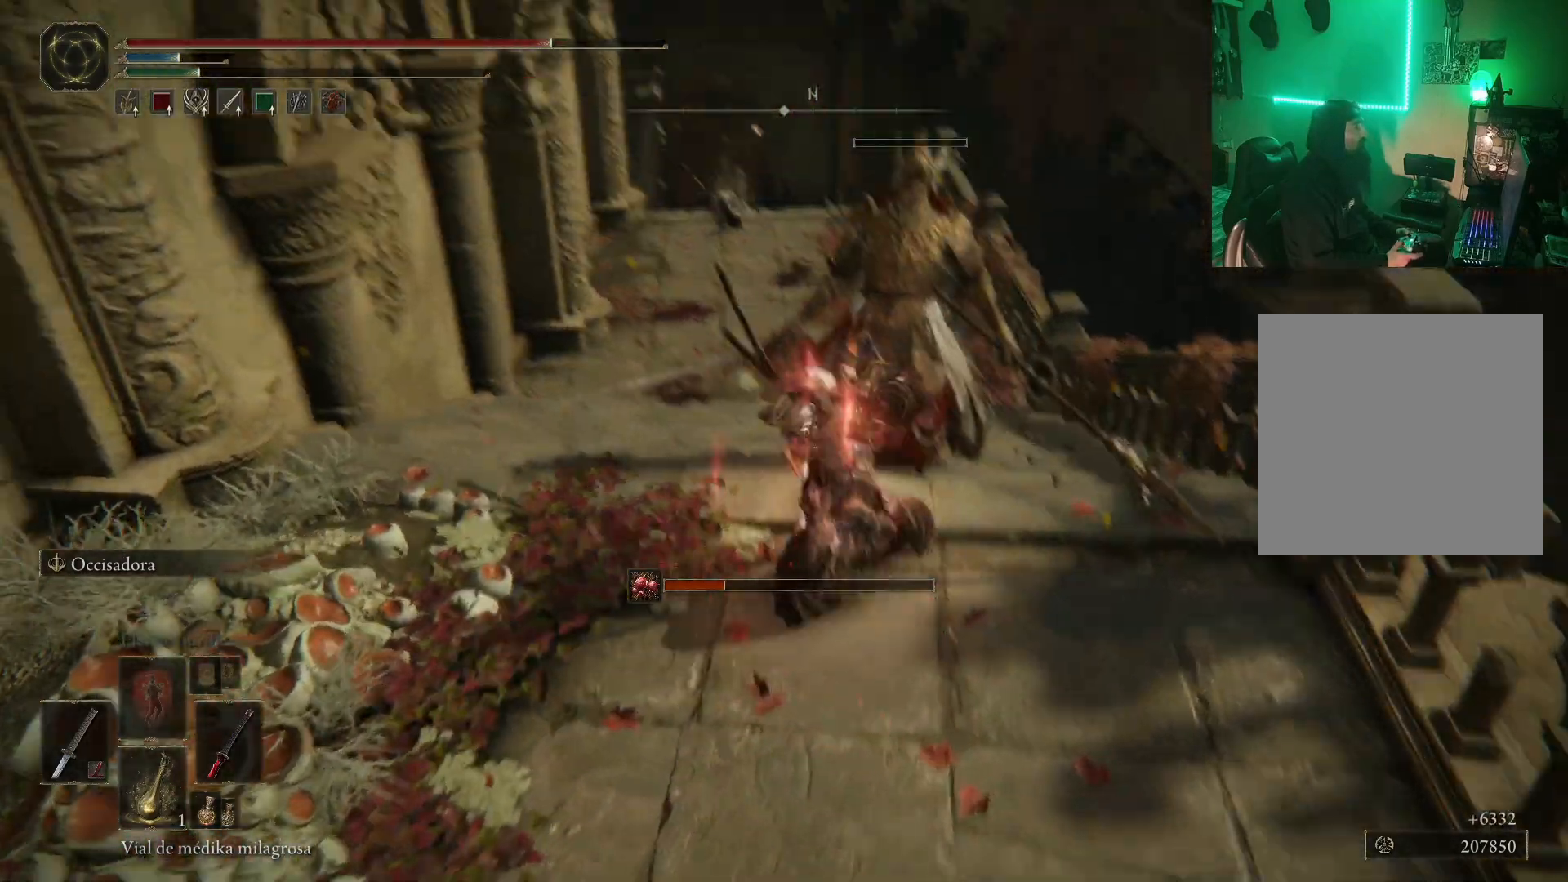
{"buttons": ["B"], "left_stick": "up", "right_stick": "center", "events": [[67, "right_stick", "center"], [200, "B", "down"], [267, "B", "up"], [333, "B", "down"], [400, "B", "up"], [483, "B", "down"]]}
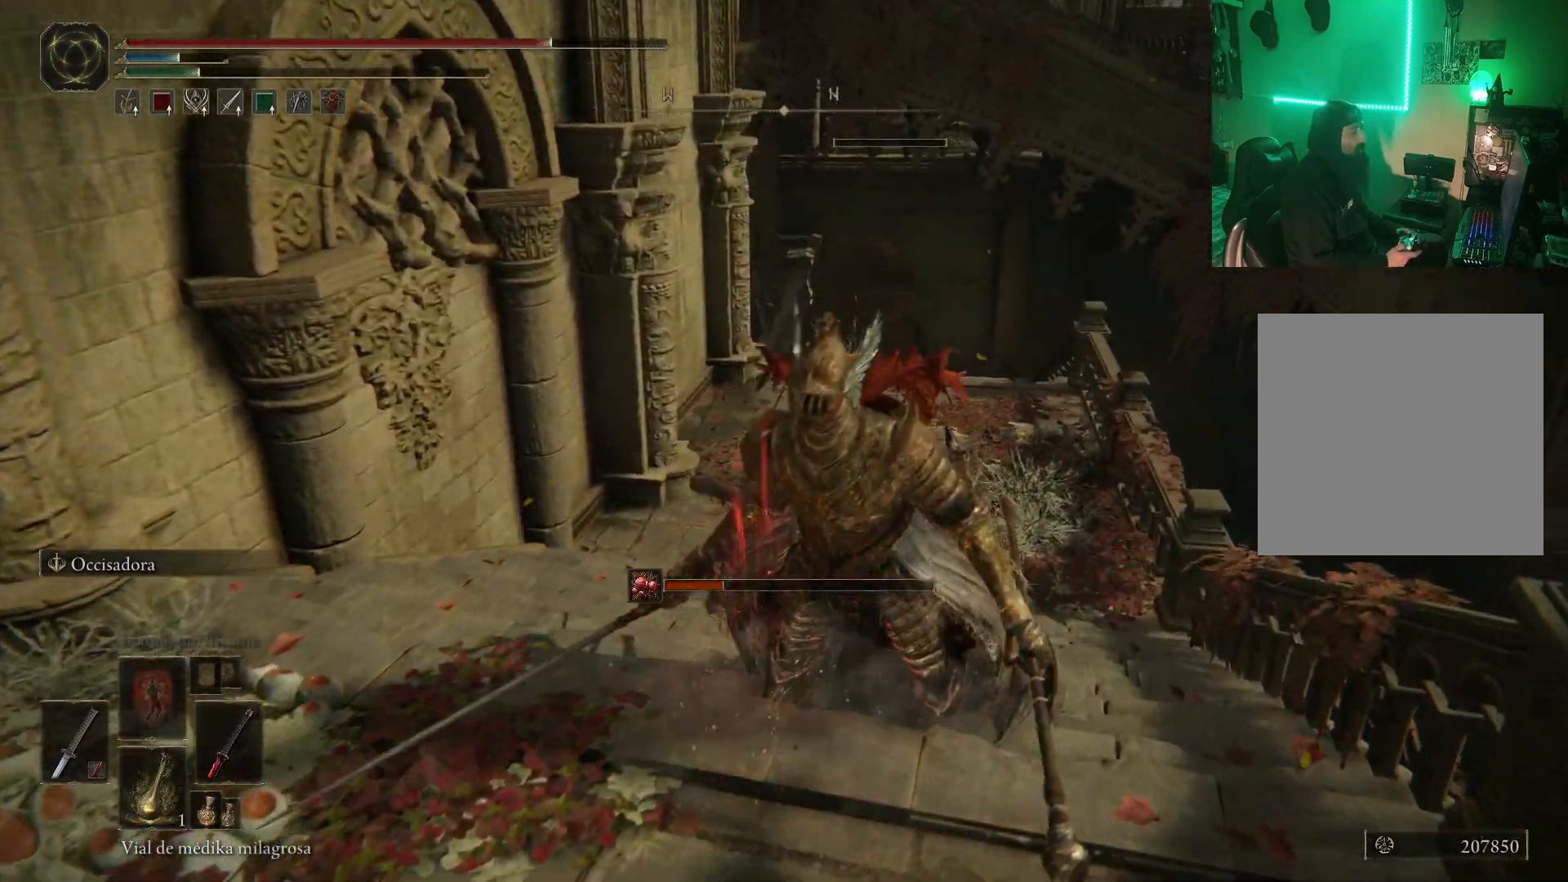
{"buttons": [], "left_stick": "up", "right_stick": "center", "events": [[33, "B", "up"], [250, "right_stick", "left"], [350, "right_stick", "center"]]}
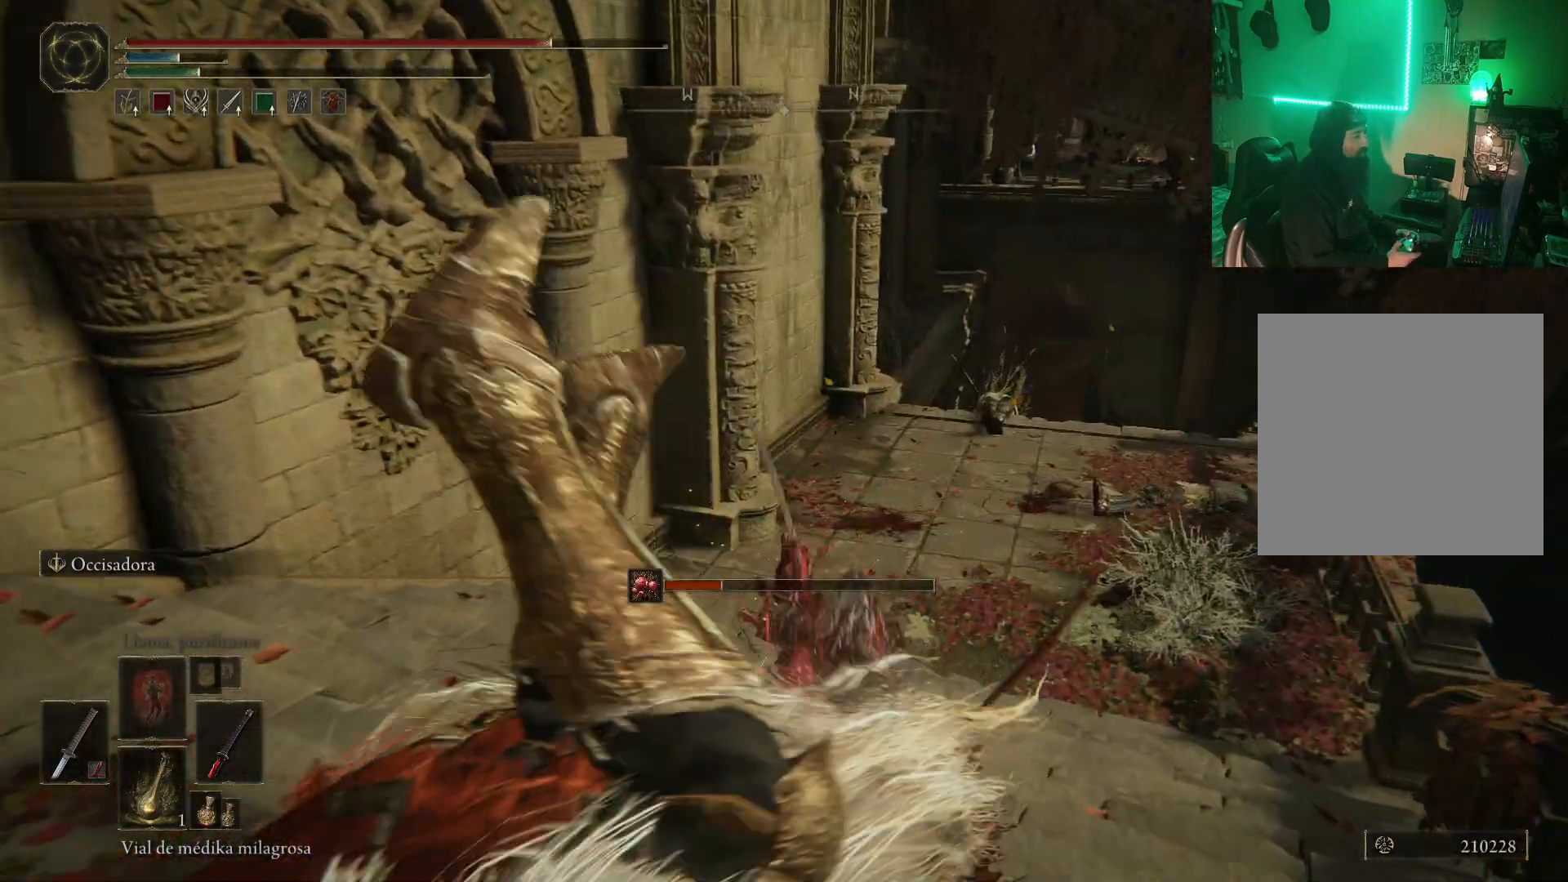
{"buttons": [], "left_stick": "up", "right_stick": "center", "events": [[33, "B", "down"], [83, "B", "up"], [183, "B", "down"], [233, "B", "up"], [333, "B", "down"], [400, "B", "up"]]}
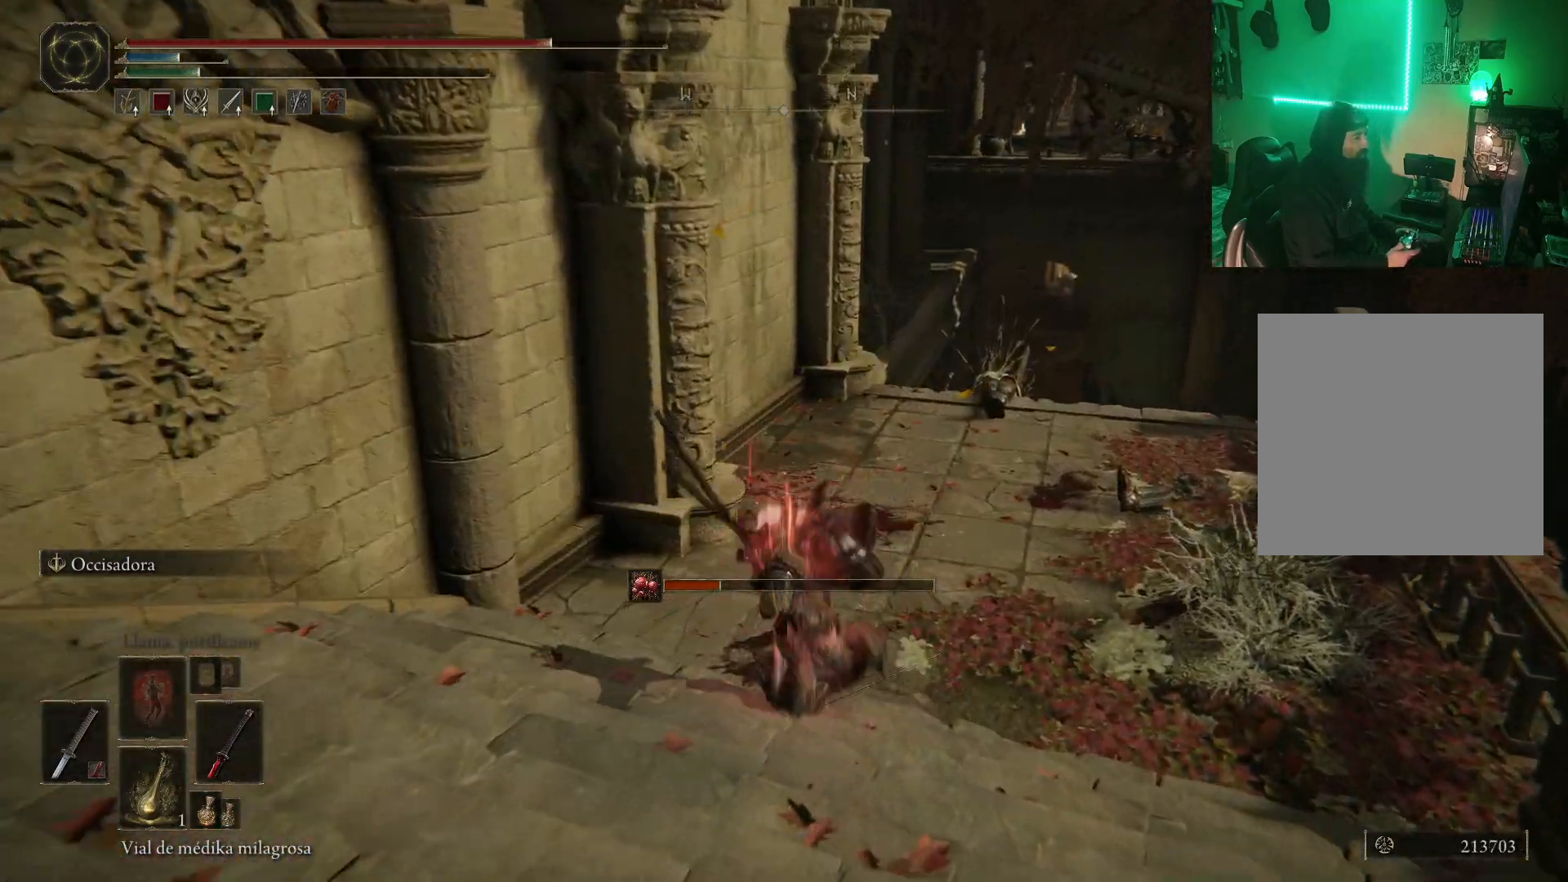
{"buttons": ["B"], "left_stick": "up", "right_stick": "center", "events": [[67, "right_stick", "right"], [250, "right_stick", "center"], [350, "B", "down"]]}
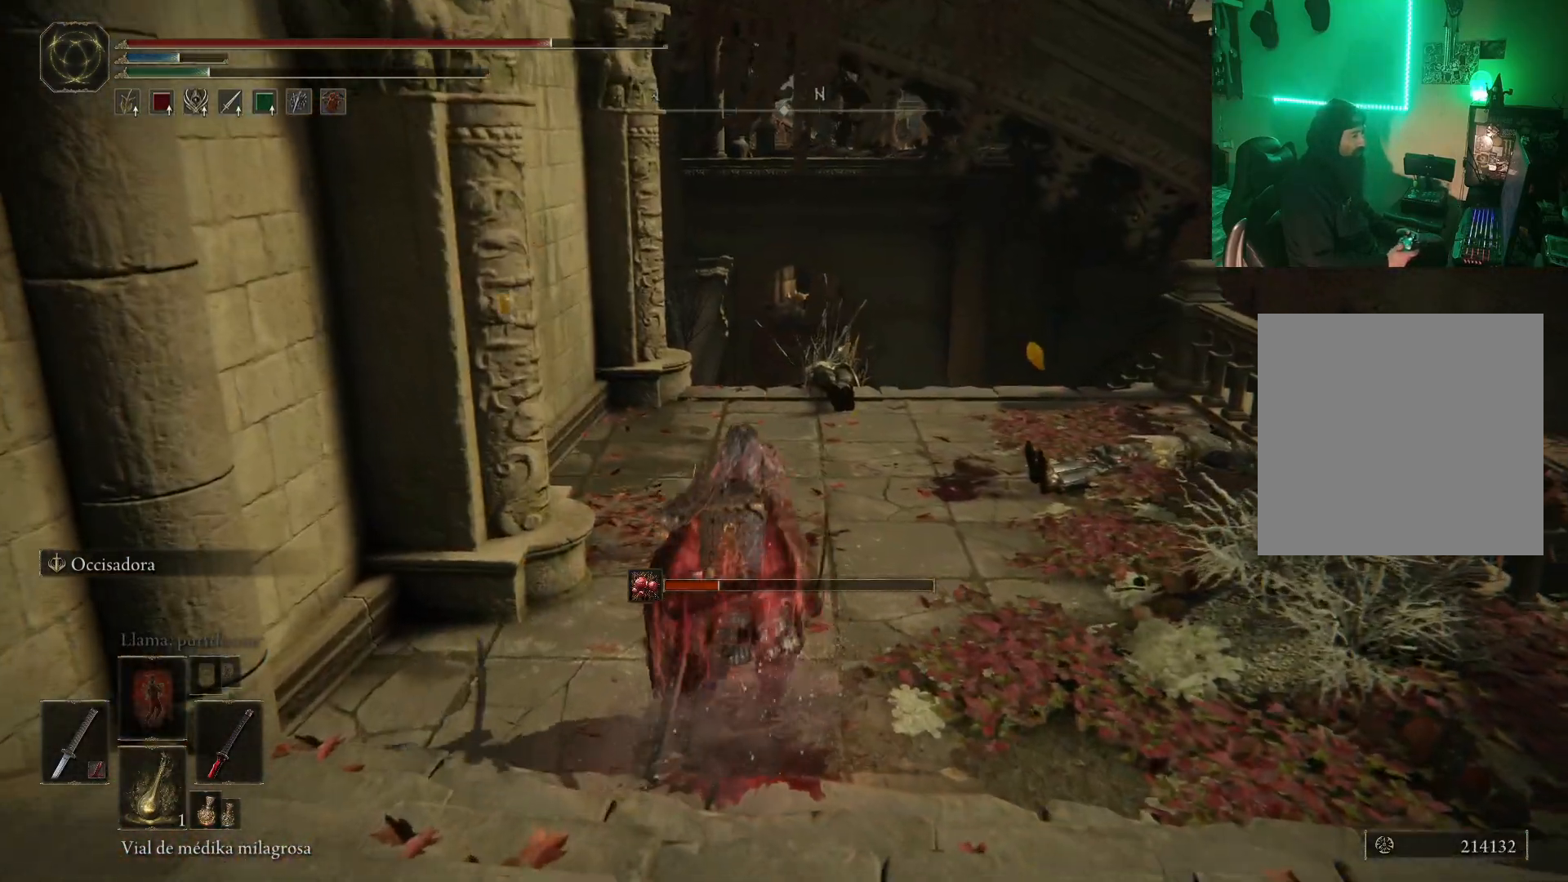
{"buttons": ["B"], "left_stick": "up", "right_stick": "center", "events": []}
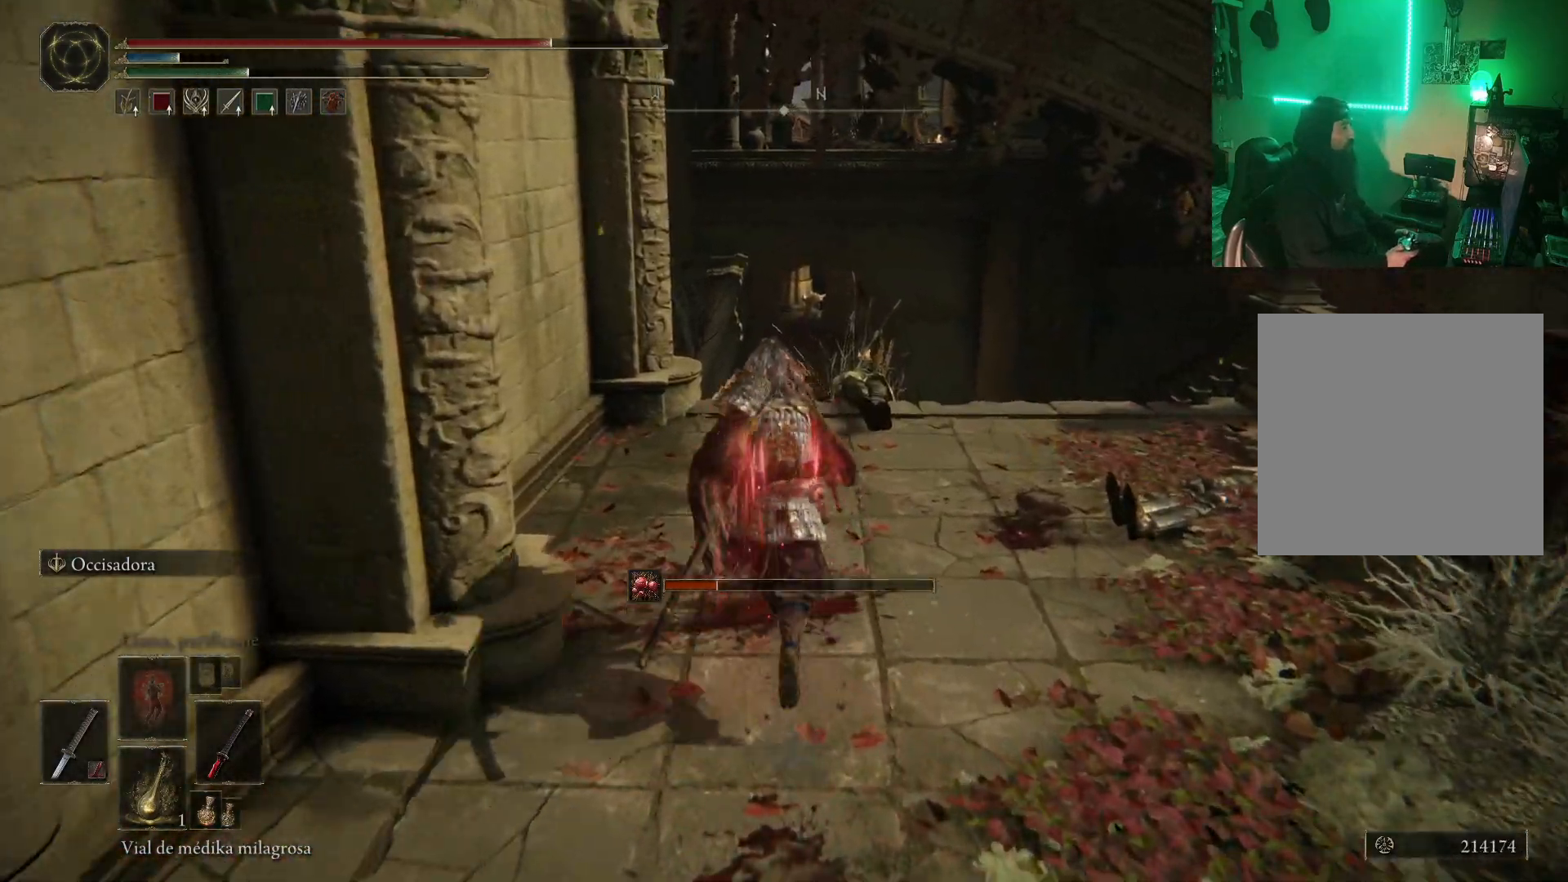
{"buttons": ["B"], "left_stick": "up", "right_stick": "center", "events": []}
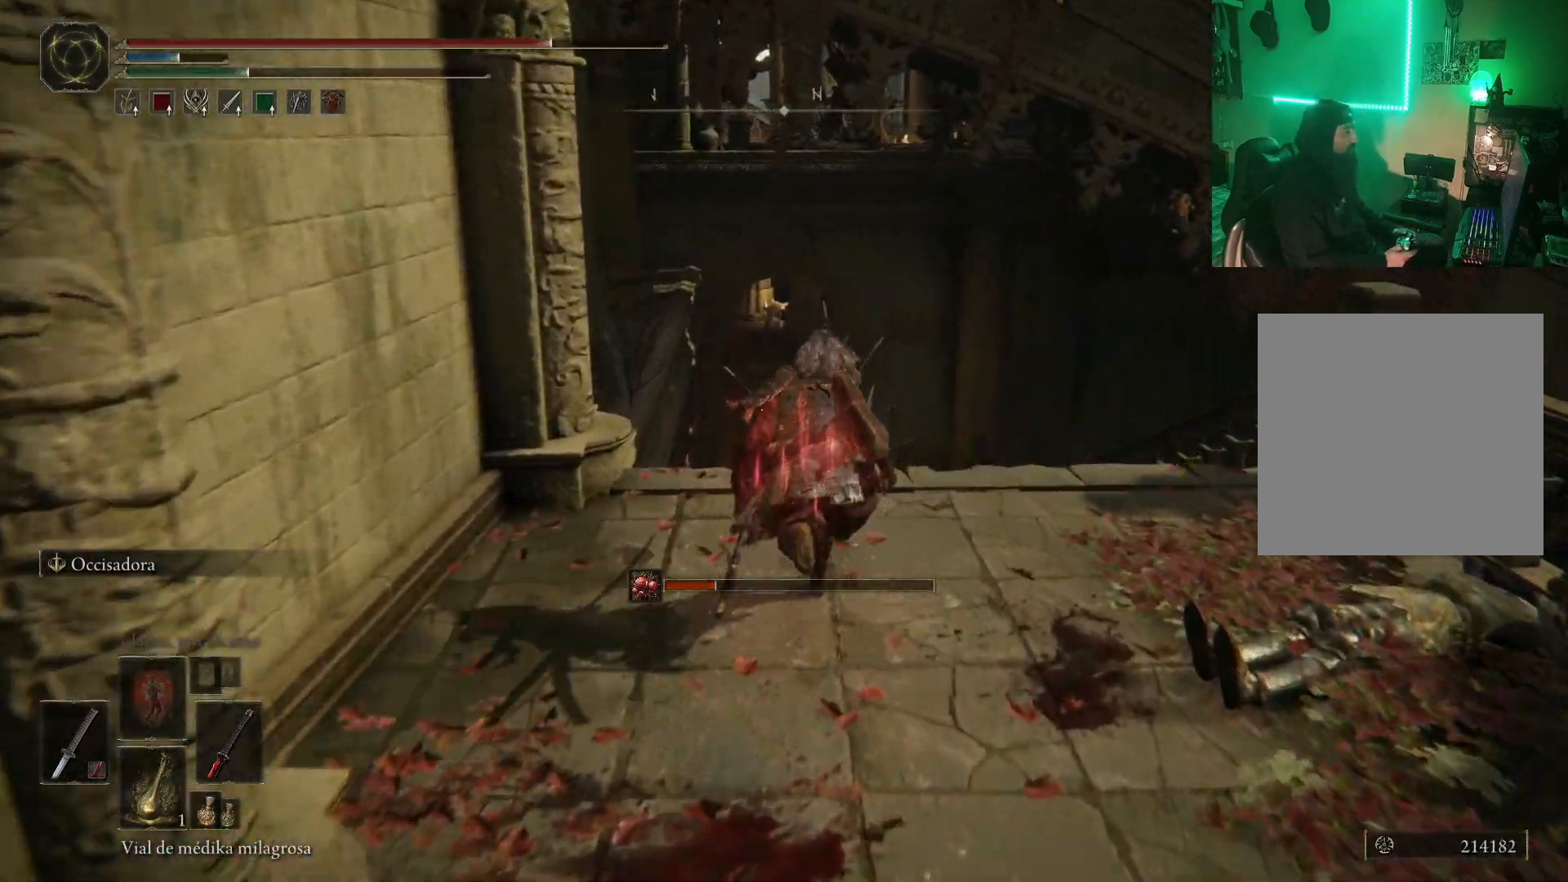
{"buttons": ["B"], "left_stick": "up", "right_stick": "center", "events": [[167, "A", "down"], [417, "A", "up"]]}
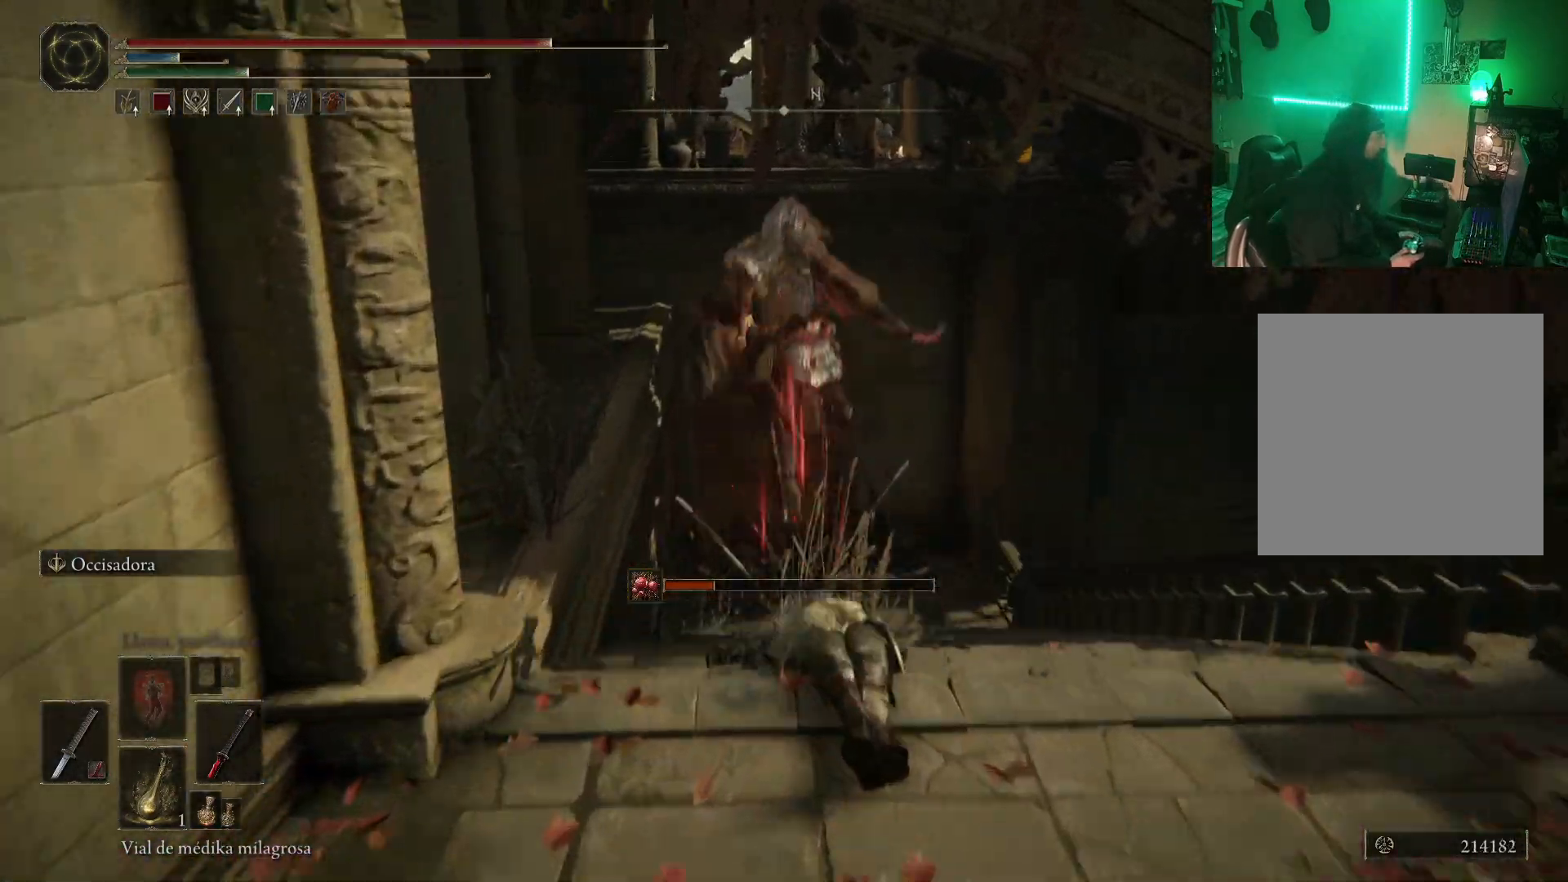
{"buttons": ["B"], "left_stick": "up", "right_stick": "center", "events": [[83, "left_stick", "center"], [300, "left_stick", "up"]]}
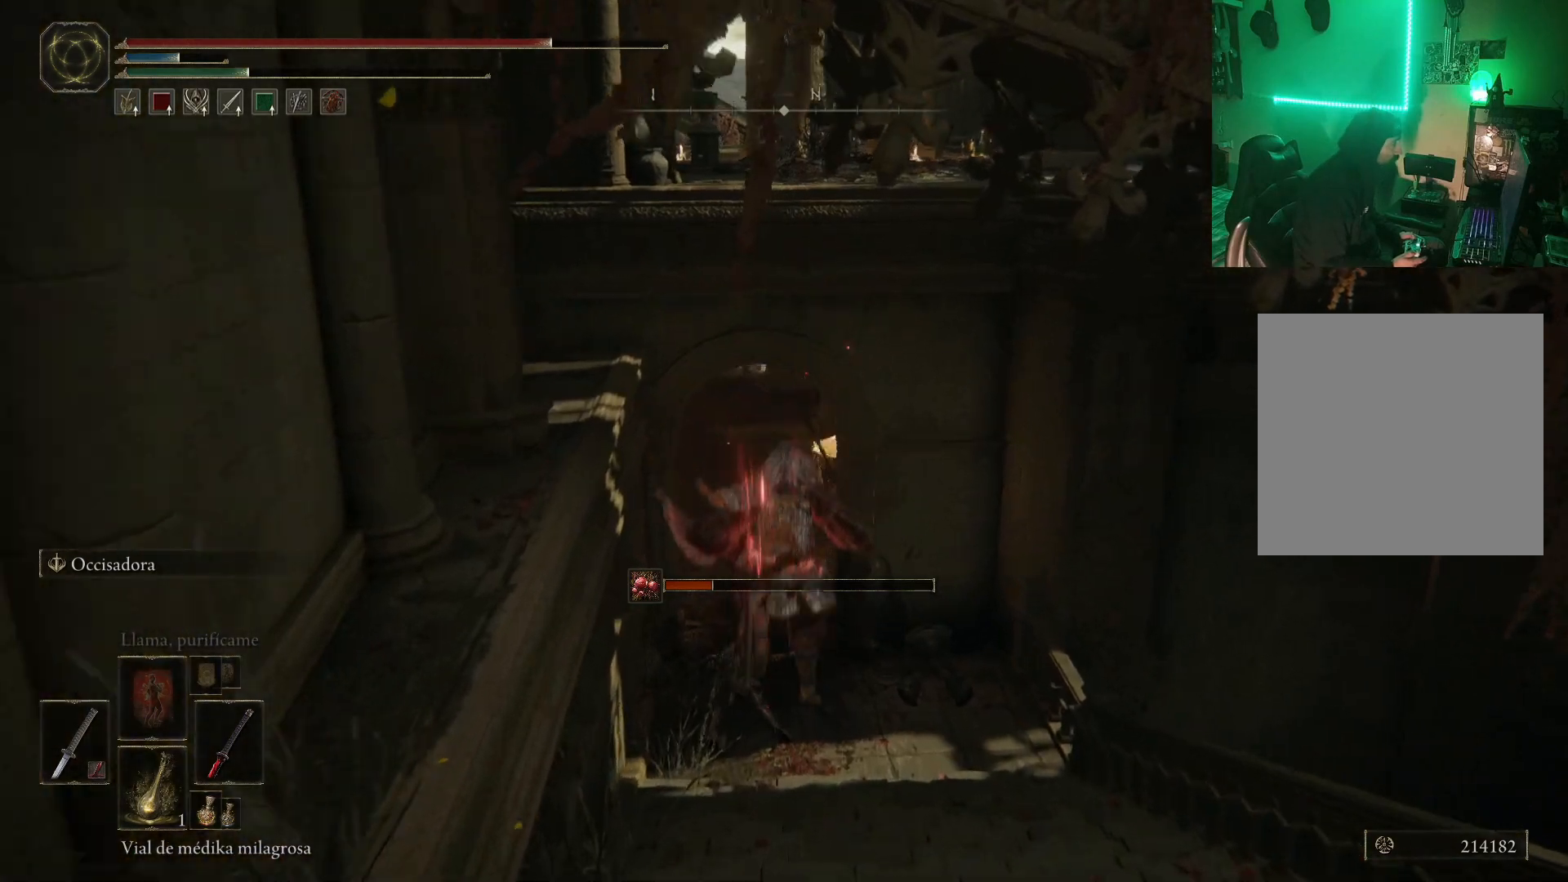
{"buttons": [], "left_stick": "up", "right_stick": "center", "events": [[250, "B", "up"], [367, "B", "down"], [450, "B", "up"]]}
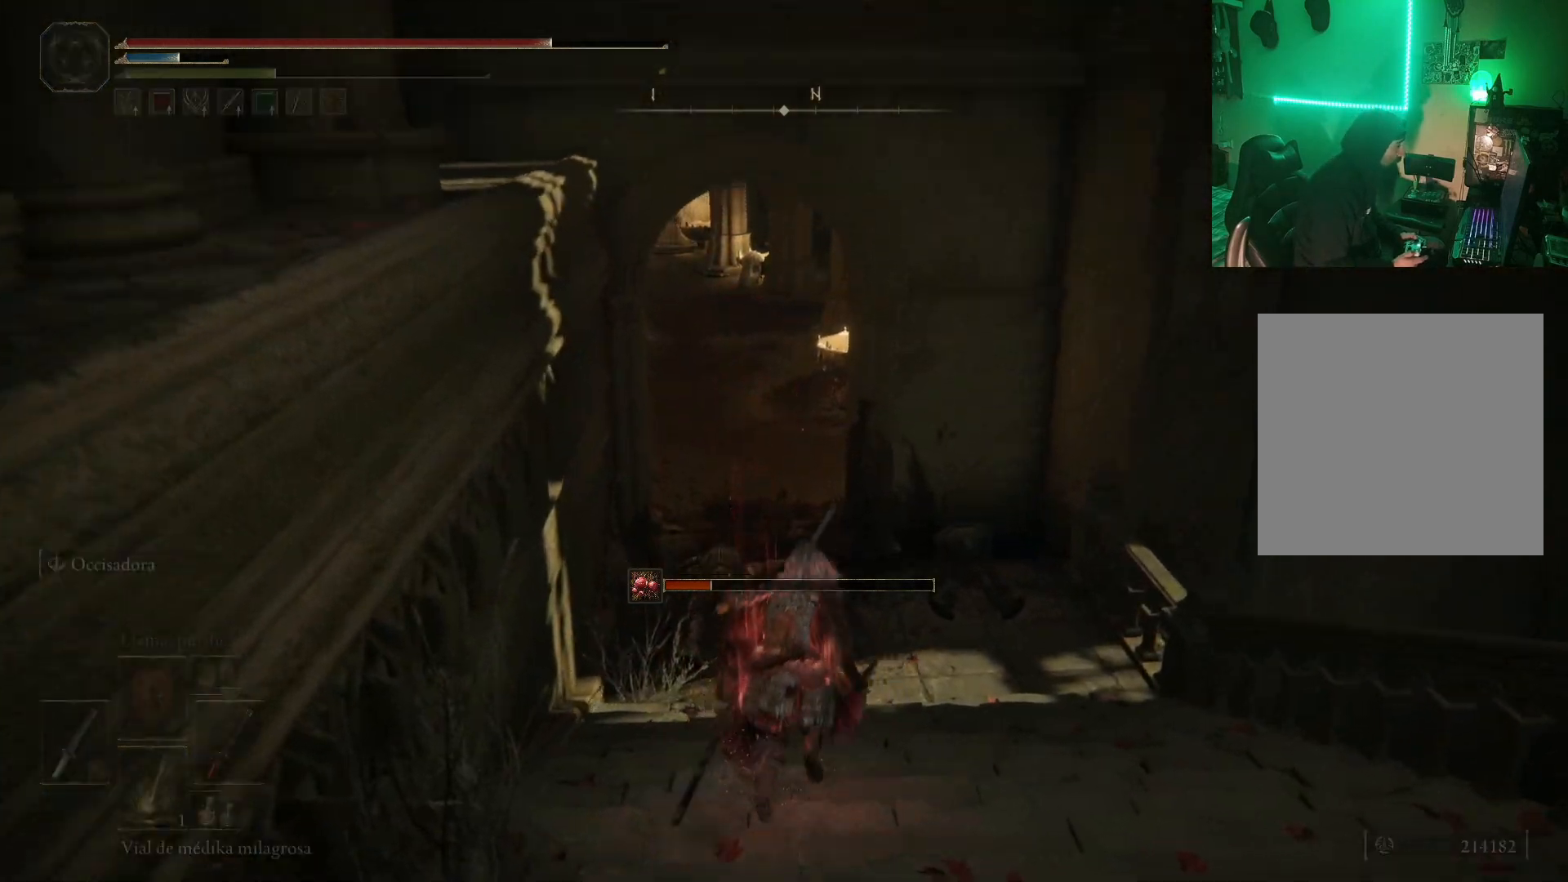
{"buttons": [], "left_stick": "up", "right_stick": "center", "events": [[33, "B", "down"], [150, "B", "up"], [200, "B", "down"], [283, "B", "up"]]}
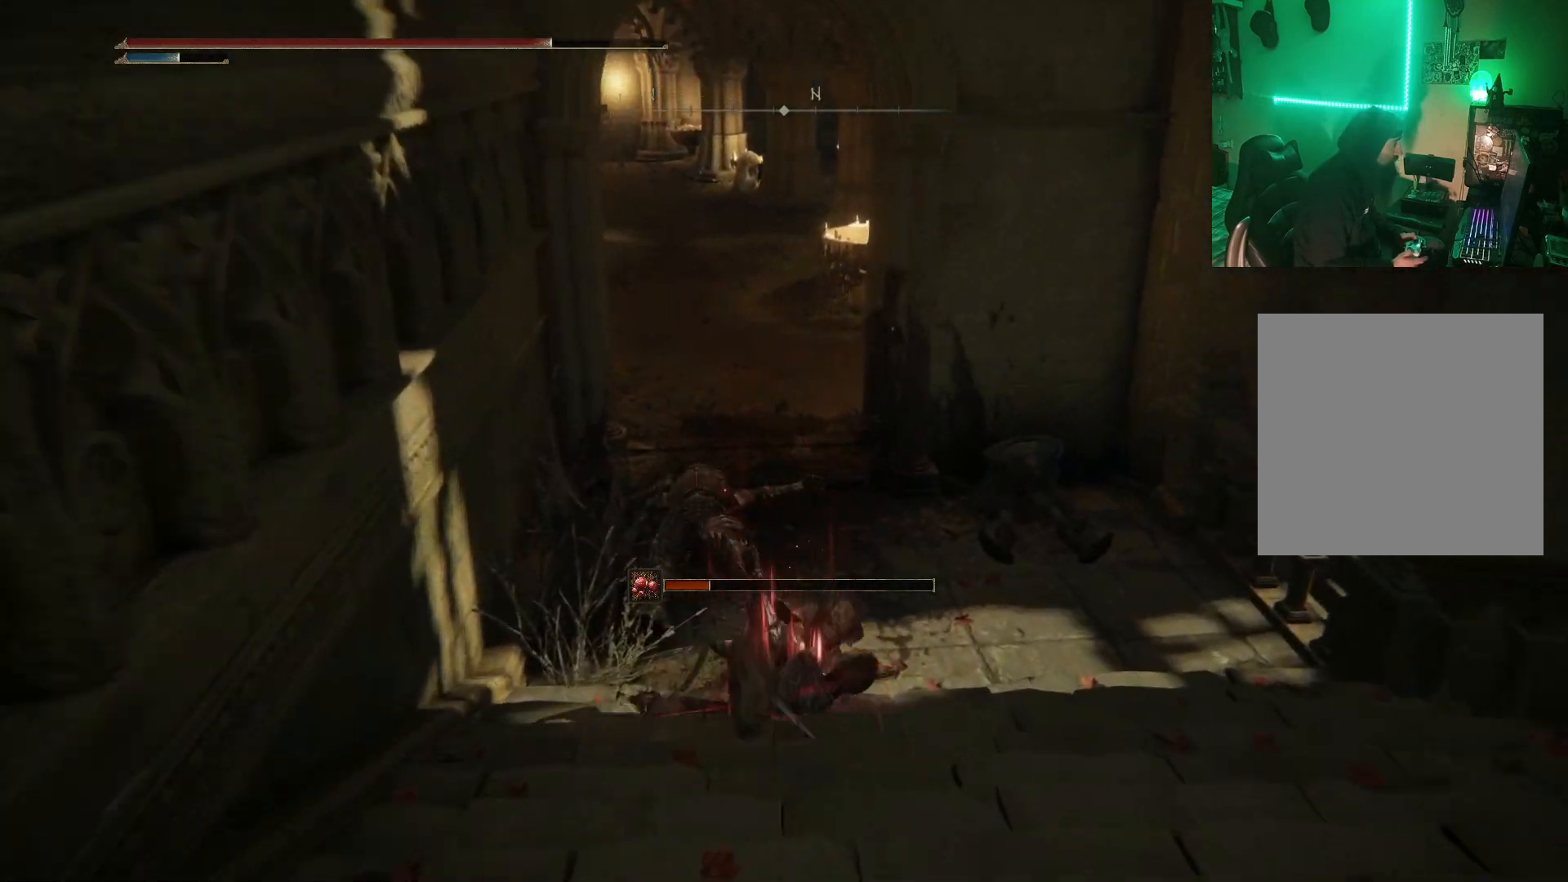
{"buttons": [], "left_stick": "up", "right_stick": "center", "events": [[67, "right_stick", "up-left"], [183, "right_stick", "center"], [350, "B", "down"], [450, "B", "up"]]}
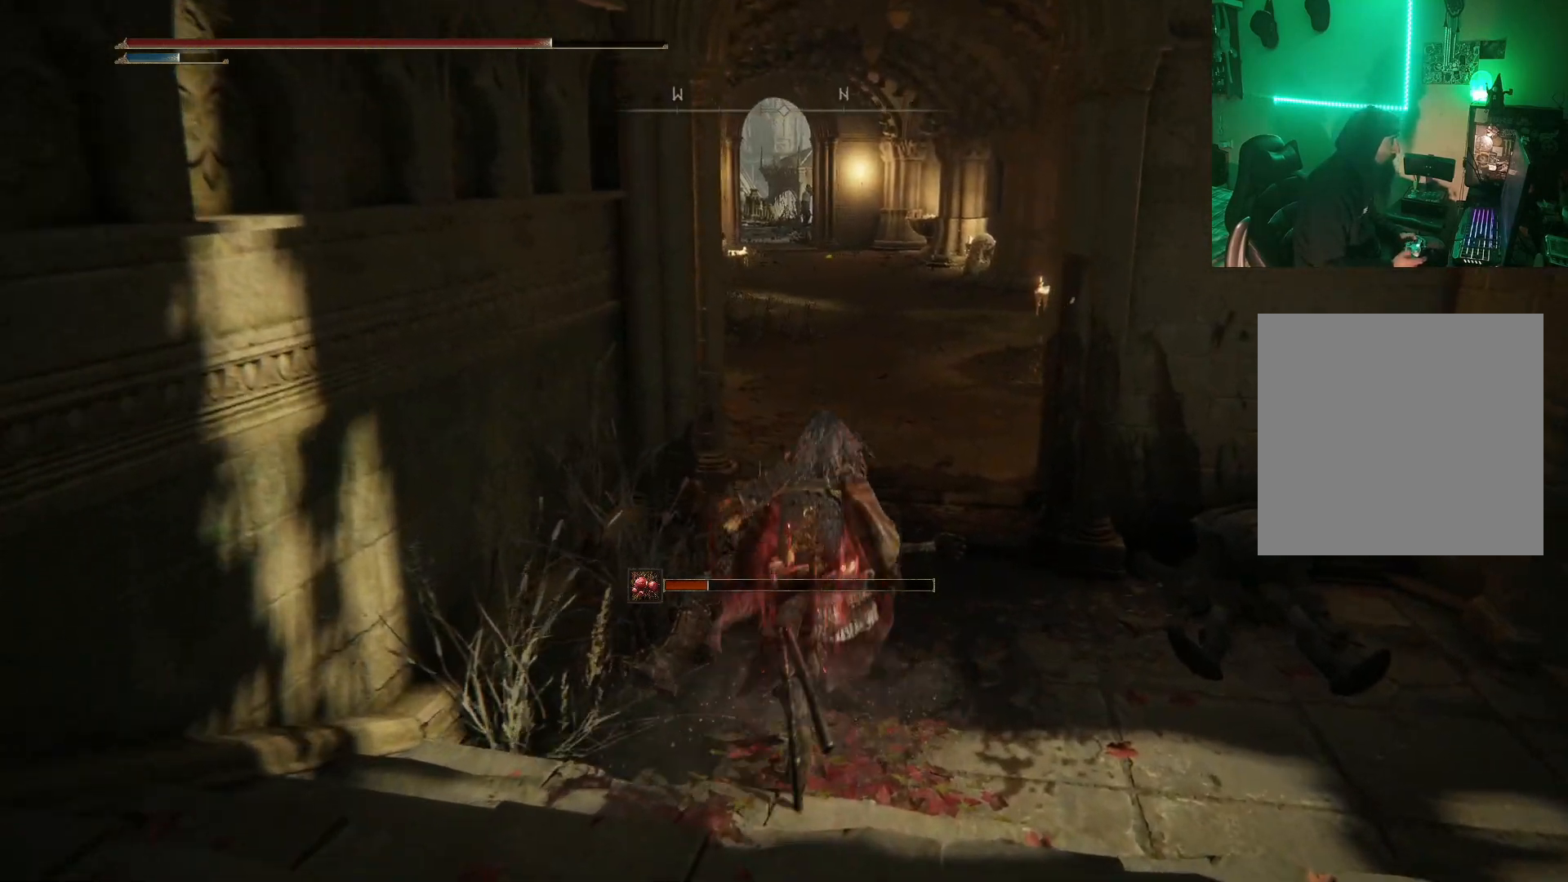
{"buttons": [], "left_stick": "up-right", "right_stick": "down-left", "events": [[33, "B", "down"], [133, "B", "up"], [350, "right_stick", "down-left"], [450, "left_stick", "up-right"]]}
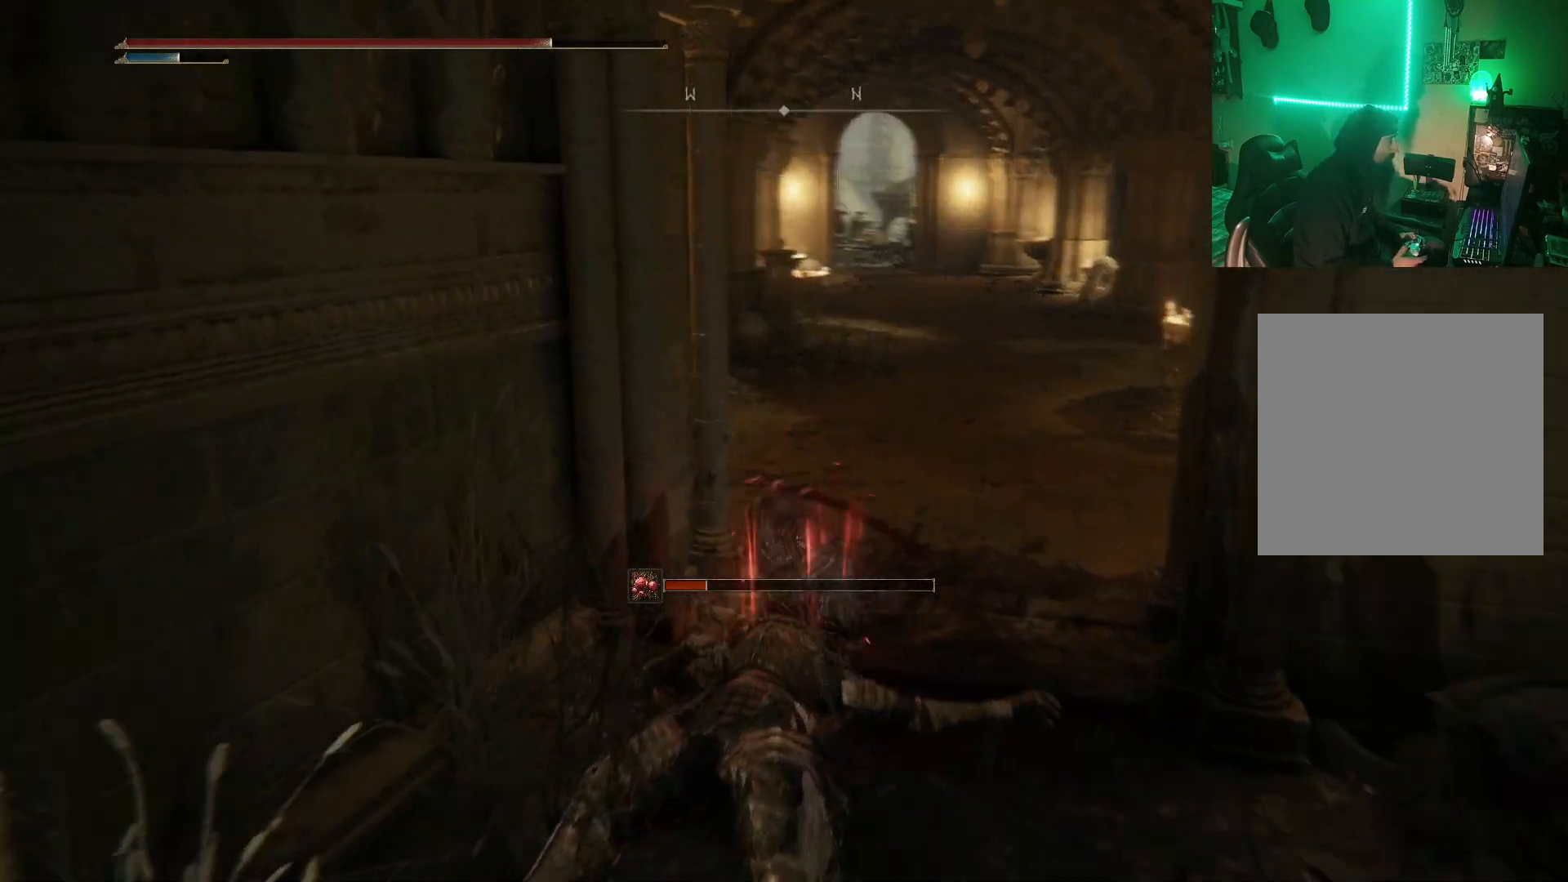
{"buttons": [], "left_stick": "up-right", "right_stick": "left", "events": [[67, "right_stick", "center"], [317, "right_stick", "left"]]}
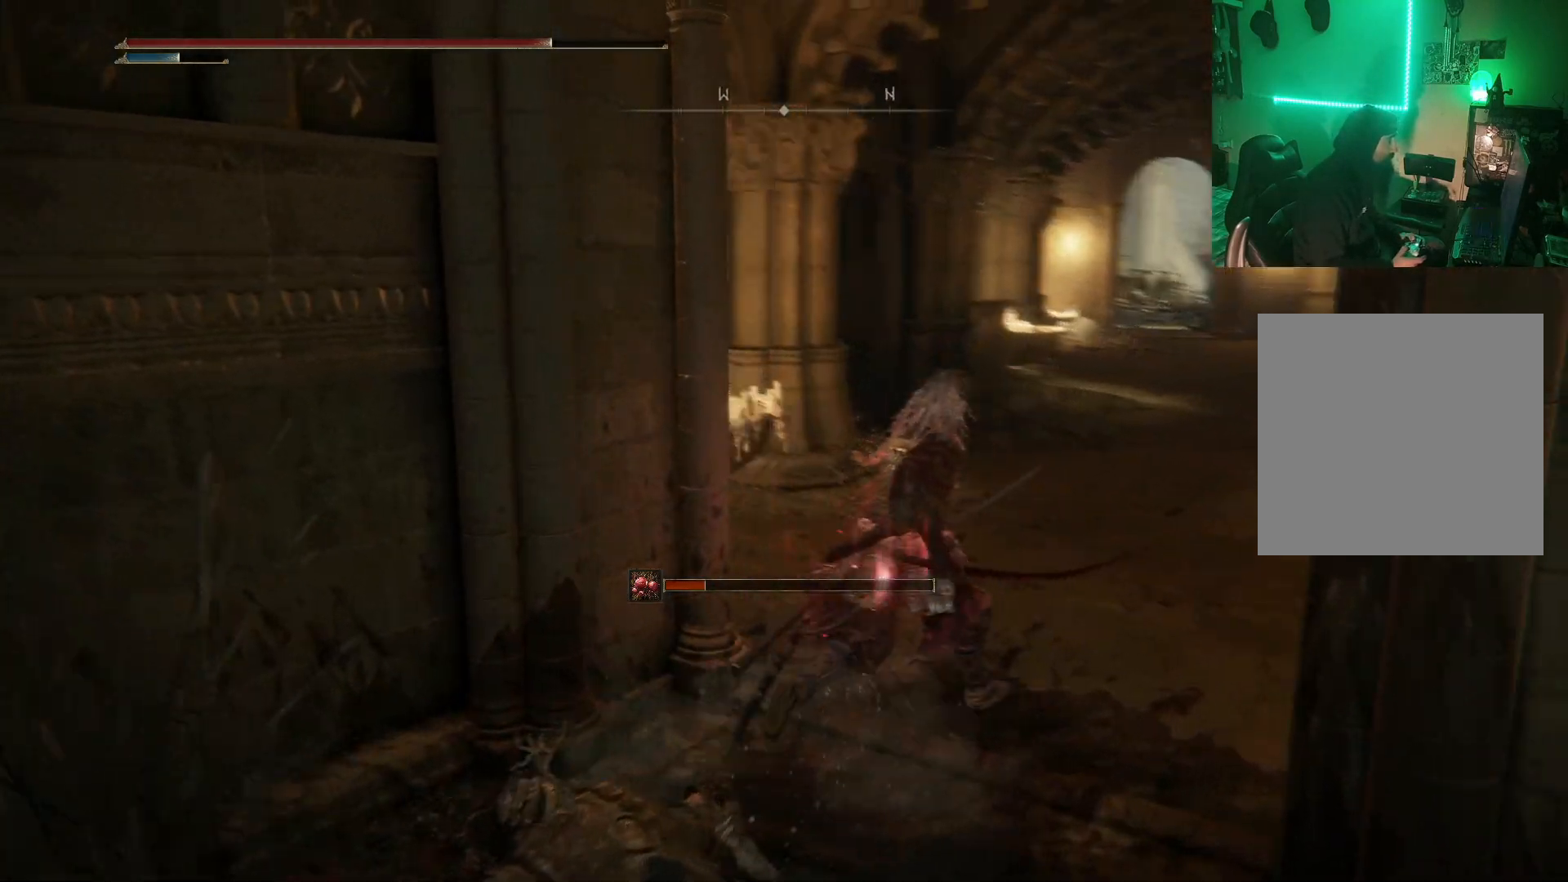
{"buttons": [], "left_stick": "up-right", "right_stick": "right", "events": [[67, "right_stick", "center"], [250, "right_stick", "down-right"], [483, "right_stick", "right"]]}
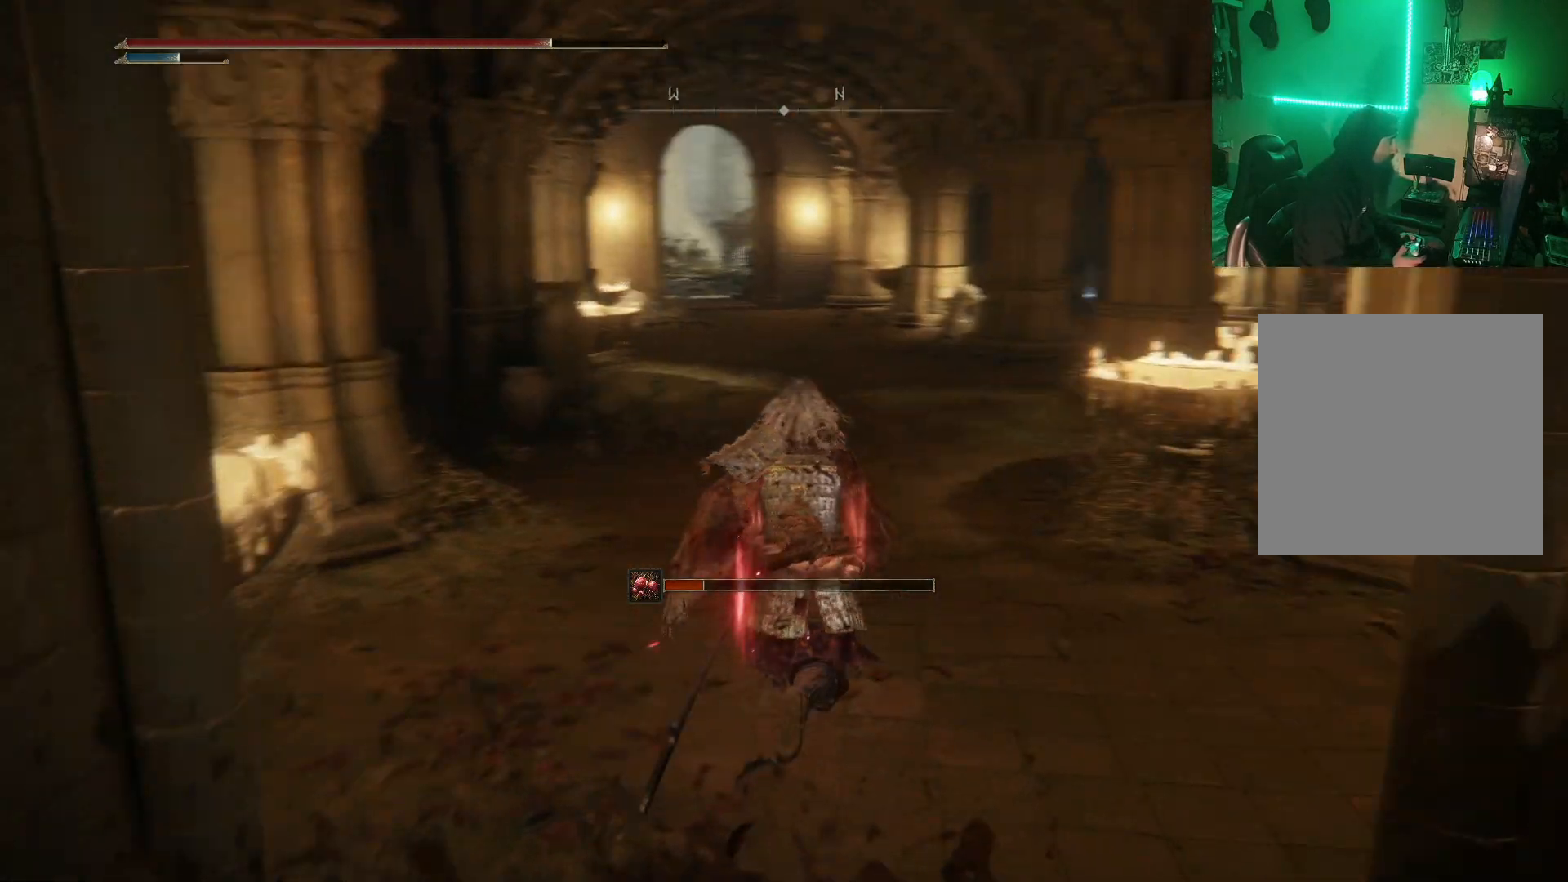
{"buttons": [], "left_stick": "up-right", "right_stick": "center", "events": [[367, "right_stick", "center"]]}
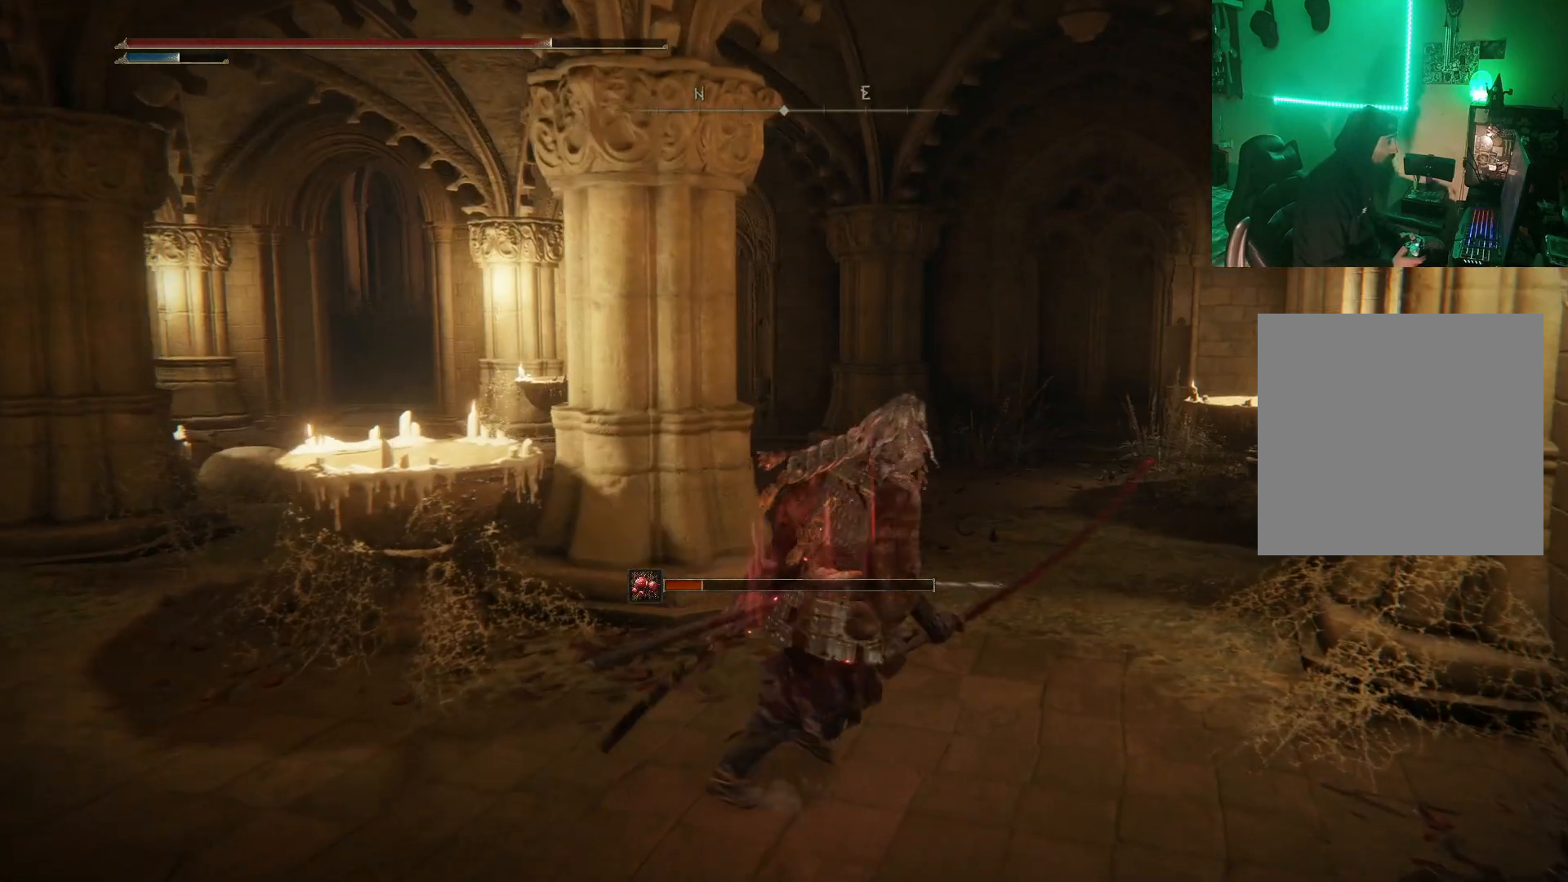
{"buttons": [], "left_stick": "up-right", "right_stick": "left", "events": [[167, "right_stick", "left"]]}
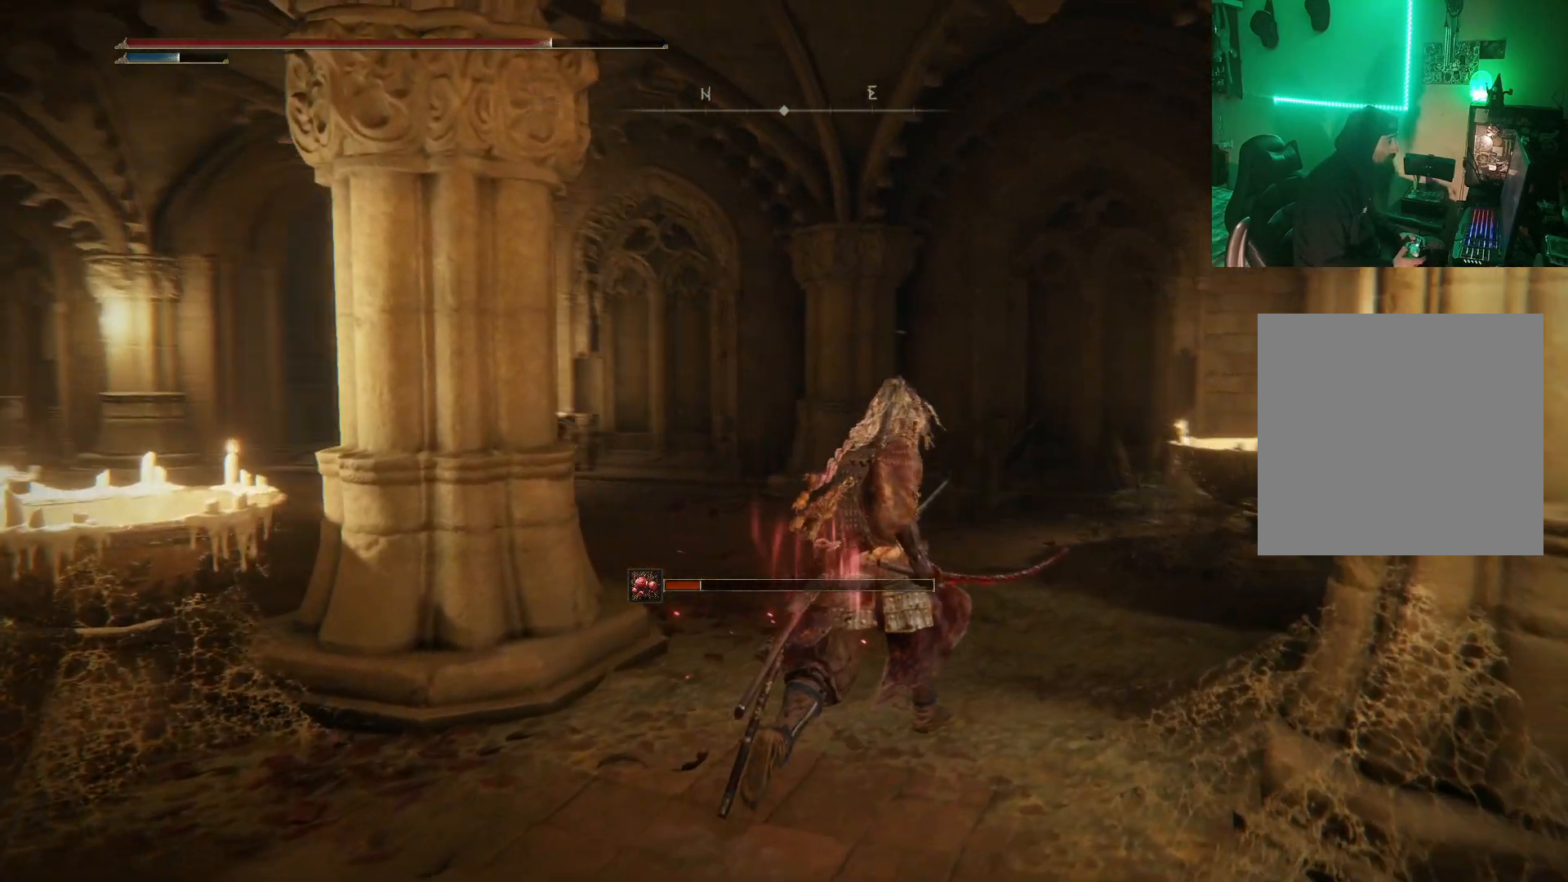
{"buttons": [], "left_stick": "up", "right_stick": "down-left", "events": [[100, "left_stick", "up"], [300, "right_stick", "down-left"]]}
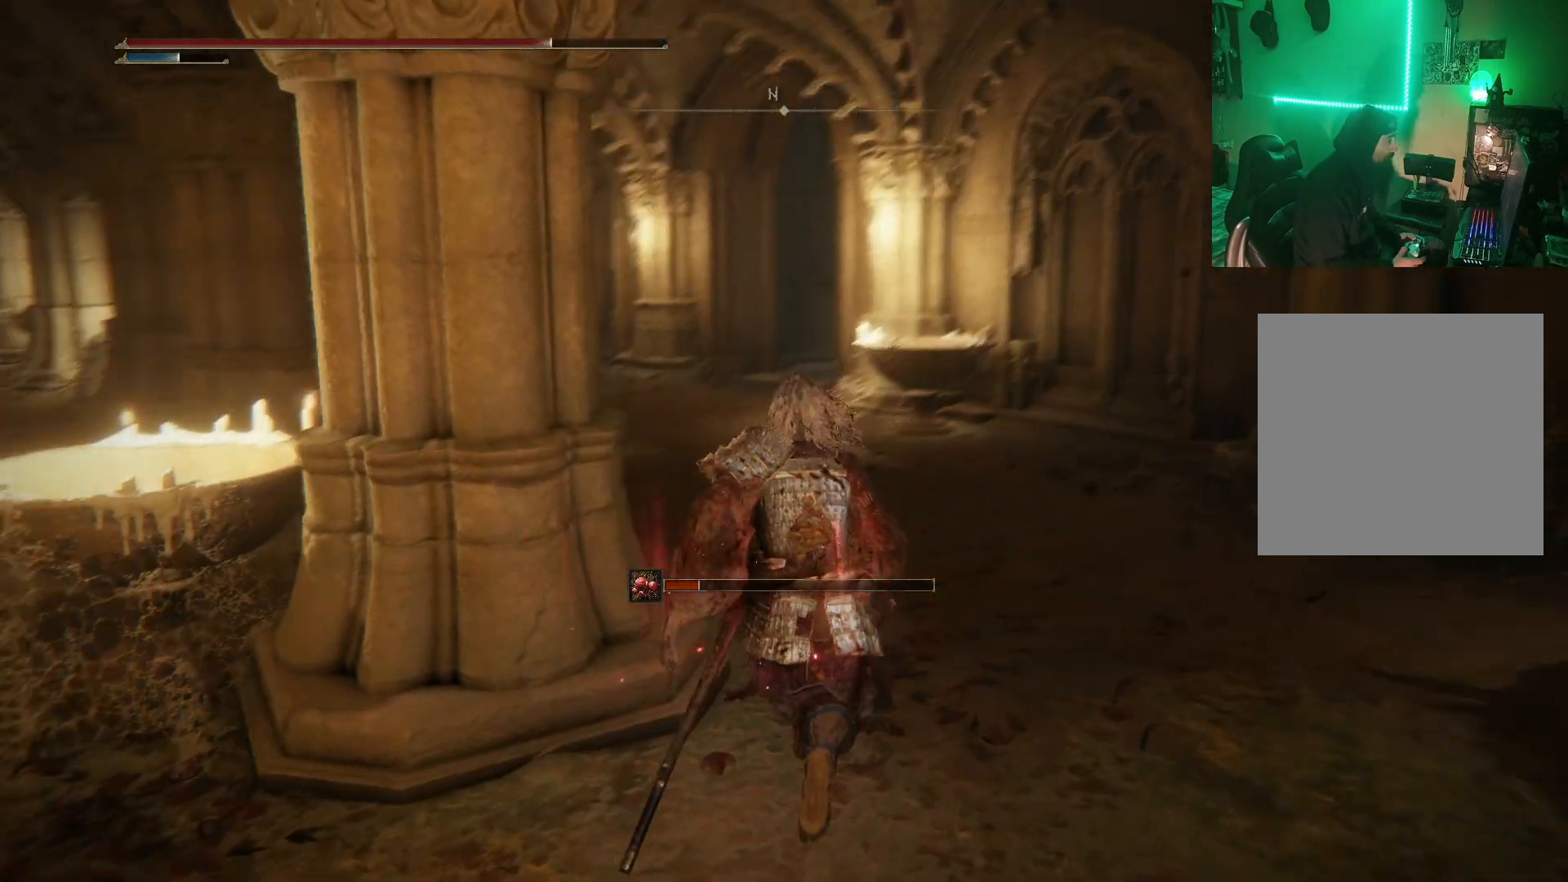
{"buttons": [], "left_stick": "up", "right_stick": "left", "events": [[100, "right_stick", "center"], [367, "right_stick", "left"]]}
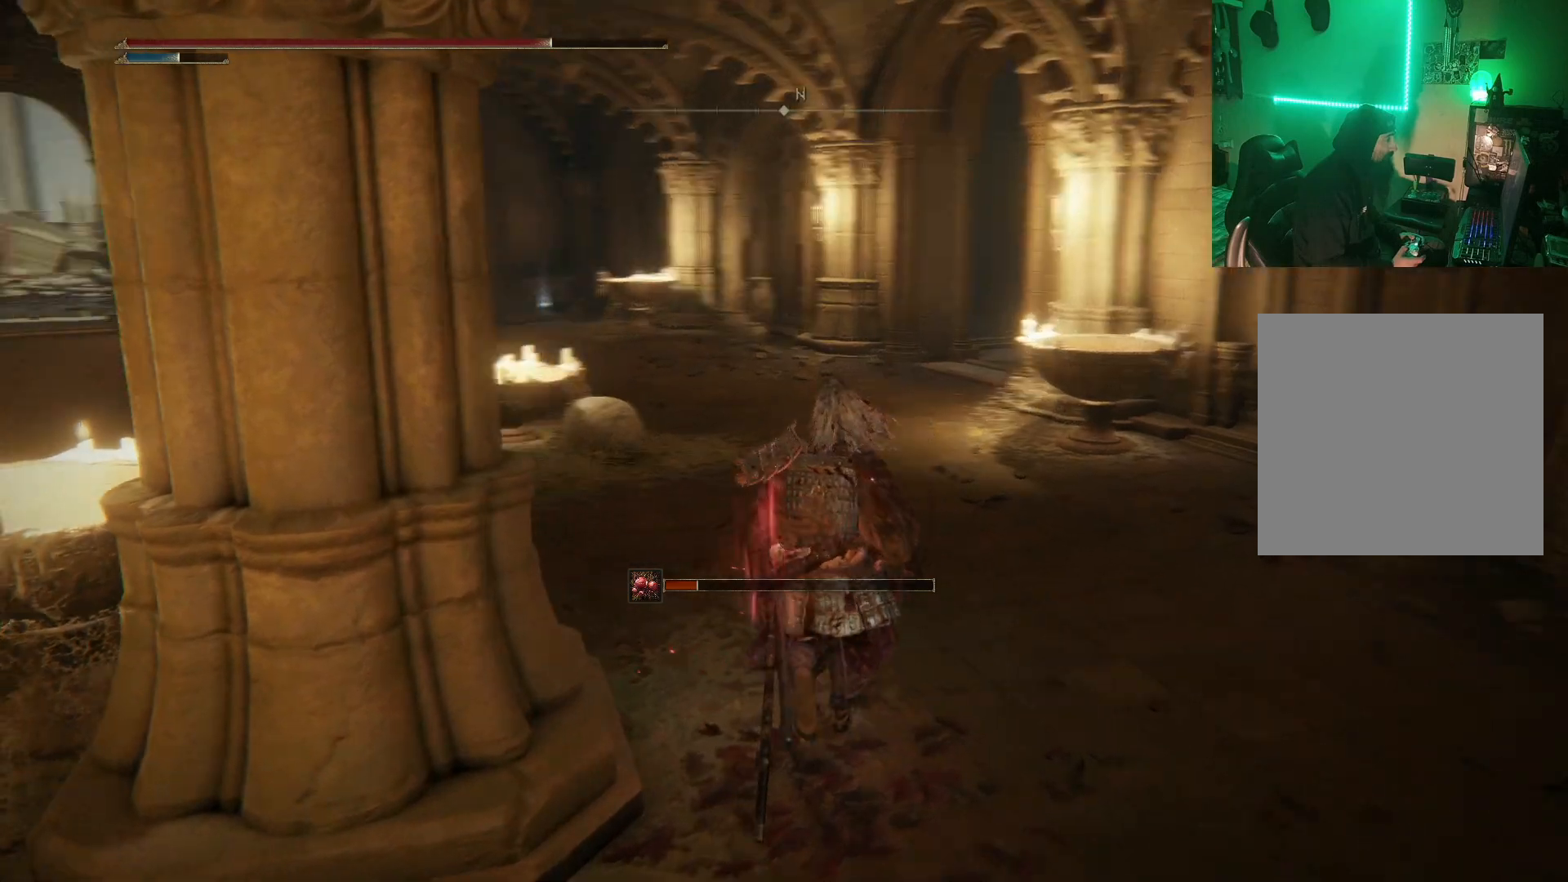
{"buttons": [], "left_stick": "up", "right_stick": "center", "events": [[100, "right_stick", "center"], [383, "B", "down"], [500, "B", "up"]]}
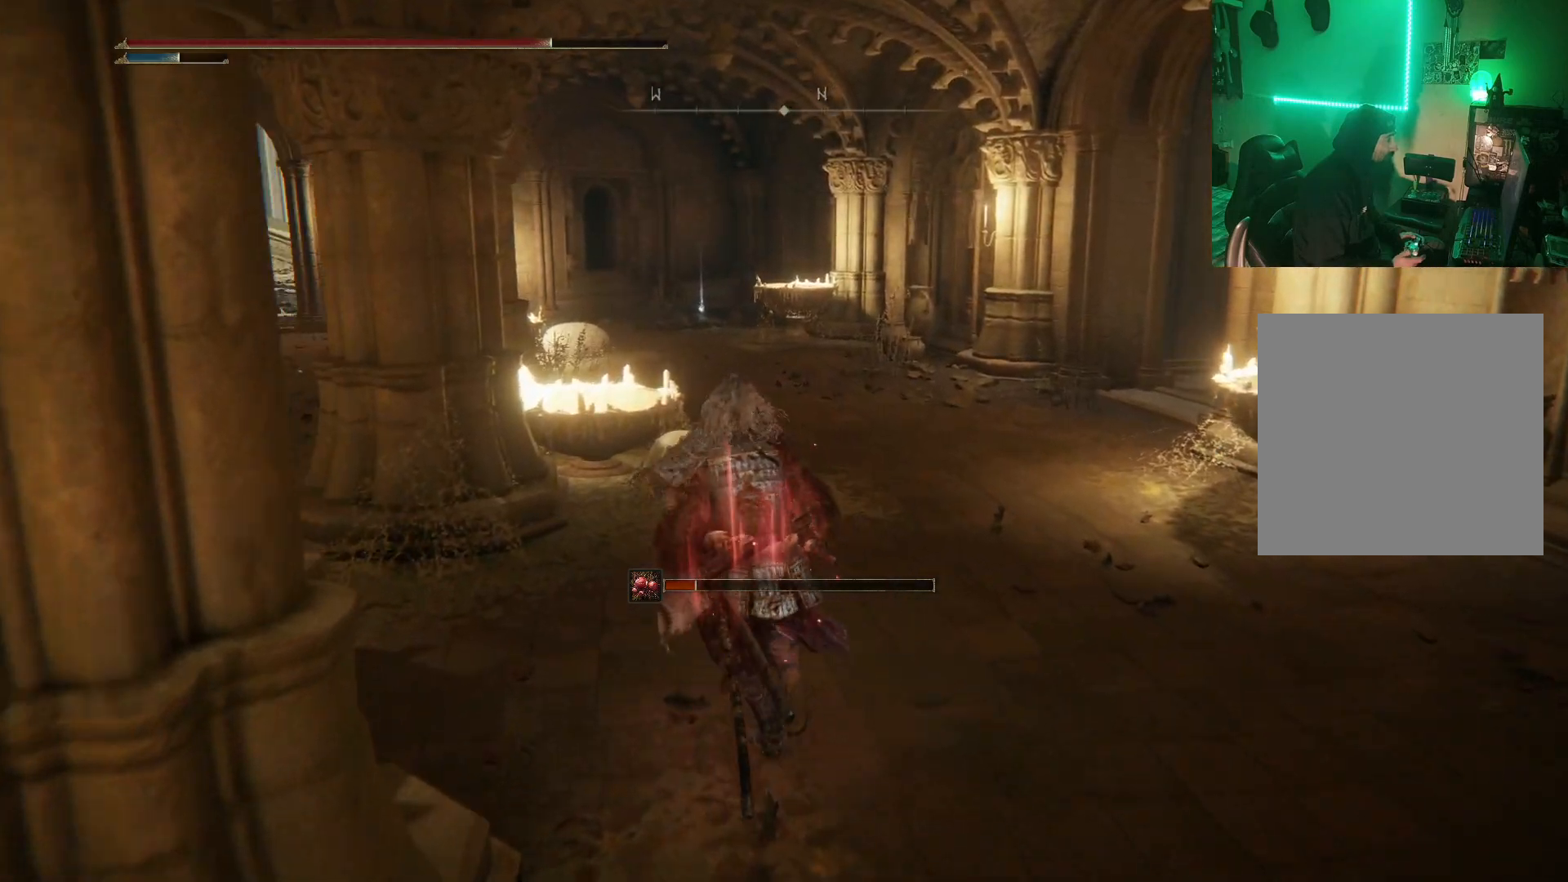
{"buttons": [], "left_stick": "up", "right_stick": "center", "events": [[67, "B", "down"], [167, "B", "up"], [267, "B", "down"], [350, "B", "up"], [417, "B", "down"], [500, "B", "up"]]}
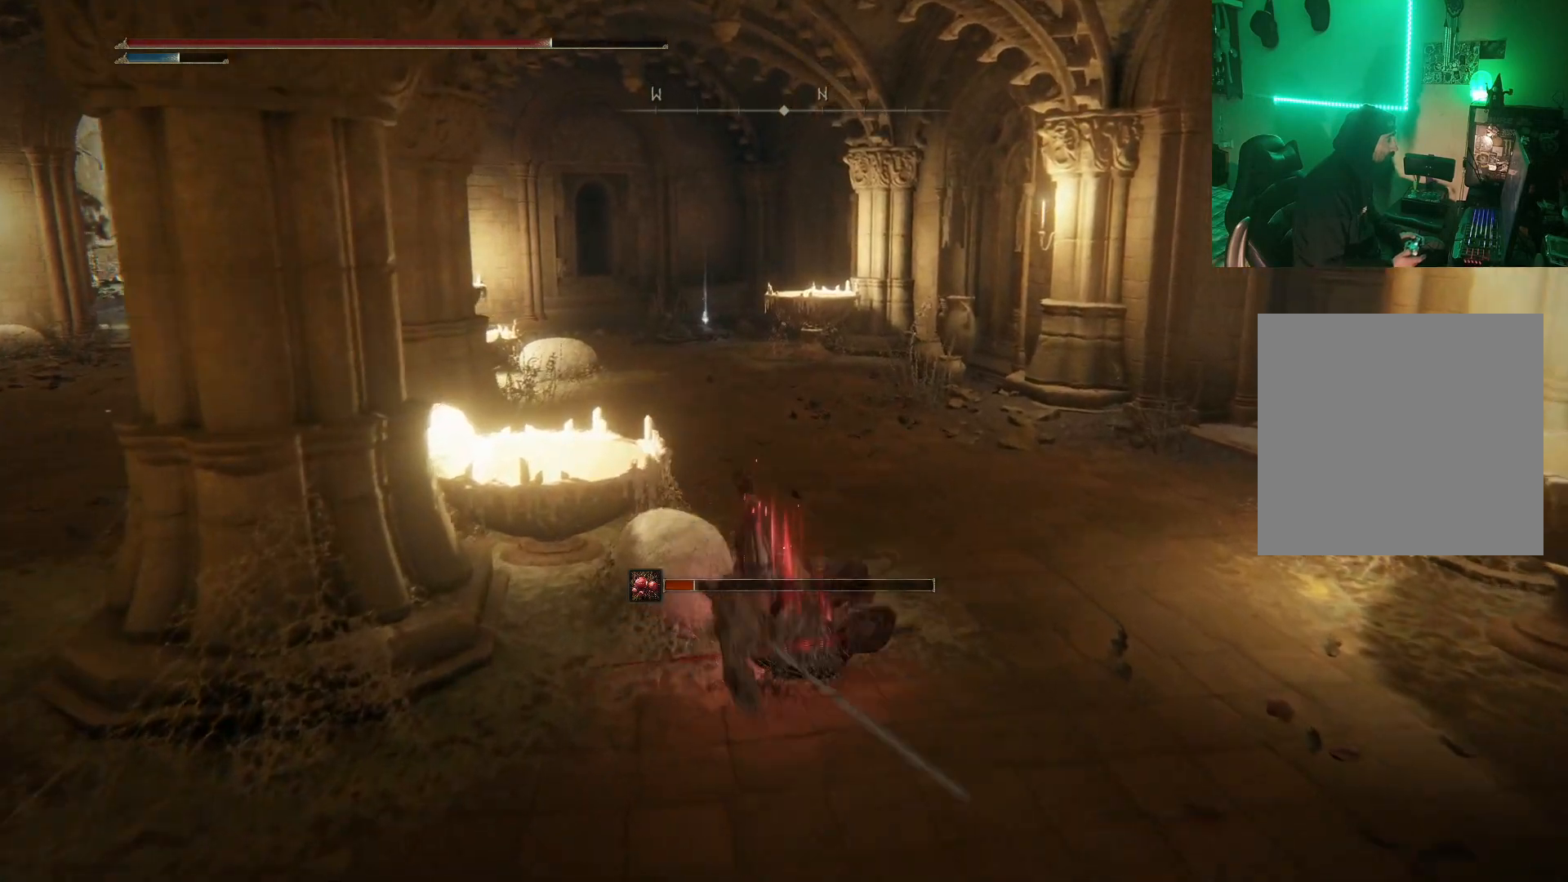
{"buttons": [], "left_stick": "up", "right_stick": "left", "events": [[83, "B", "down"], [167, "B", "up"], [250, "B", "down"], [300, "B", "up"], [467, "right_stick", "left"]]}
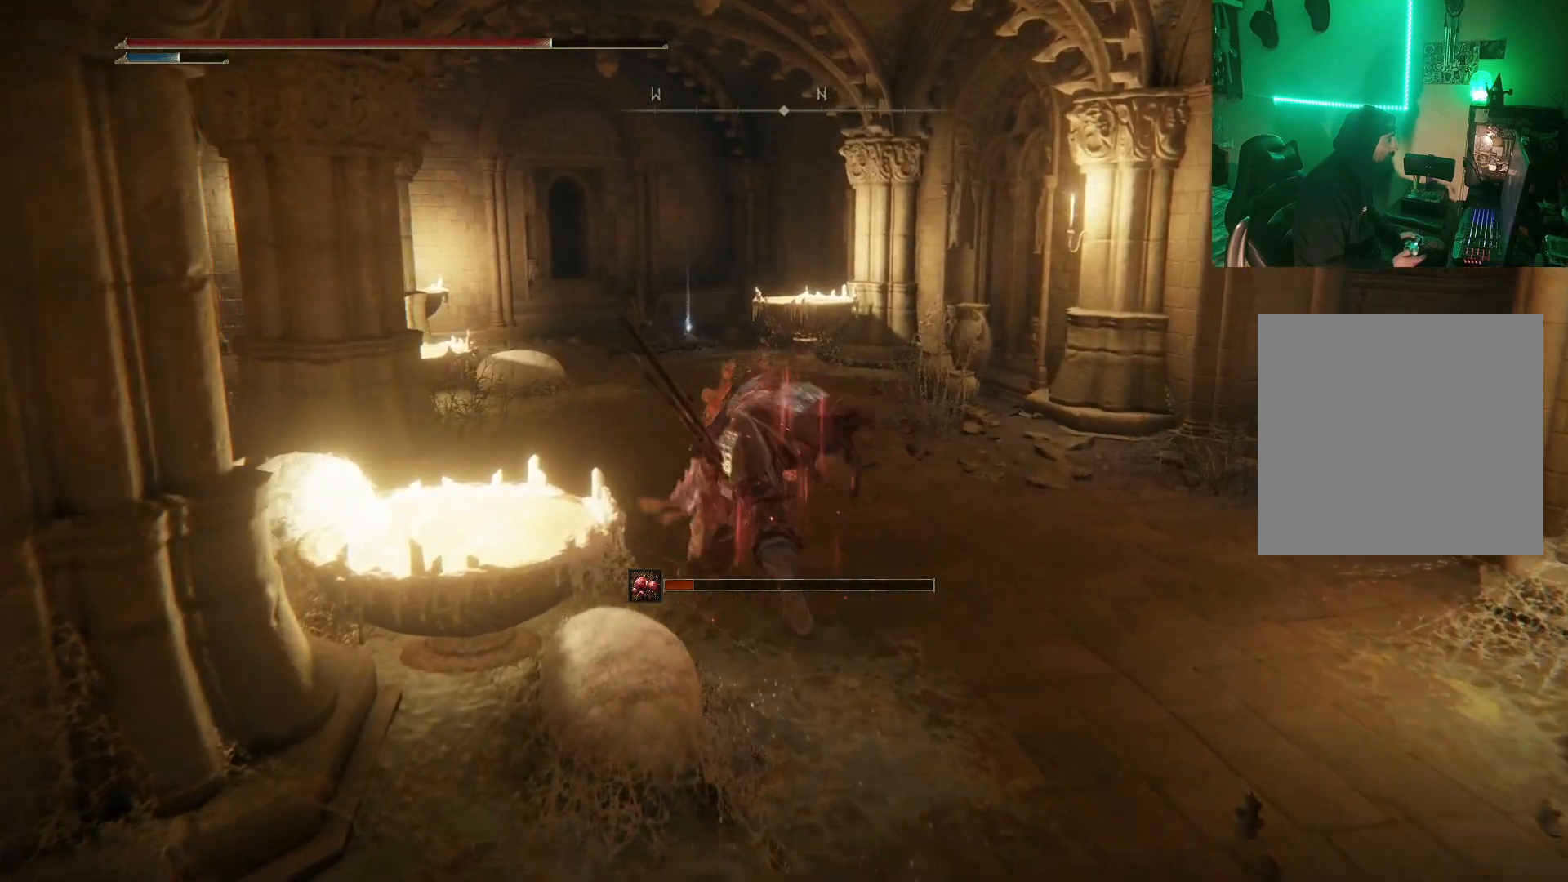
{"buttons": ["B"], "left_stick": "up", "right_stick": "center", "events": [[117, "right_stick", "center"], [267, "B", "down"], [367, "B", "up"], [433, "B", "down"]]}
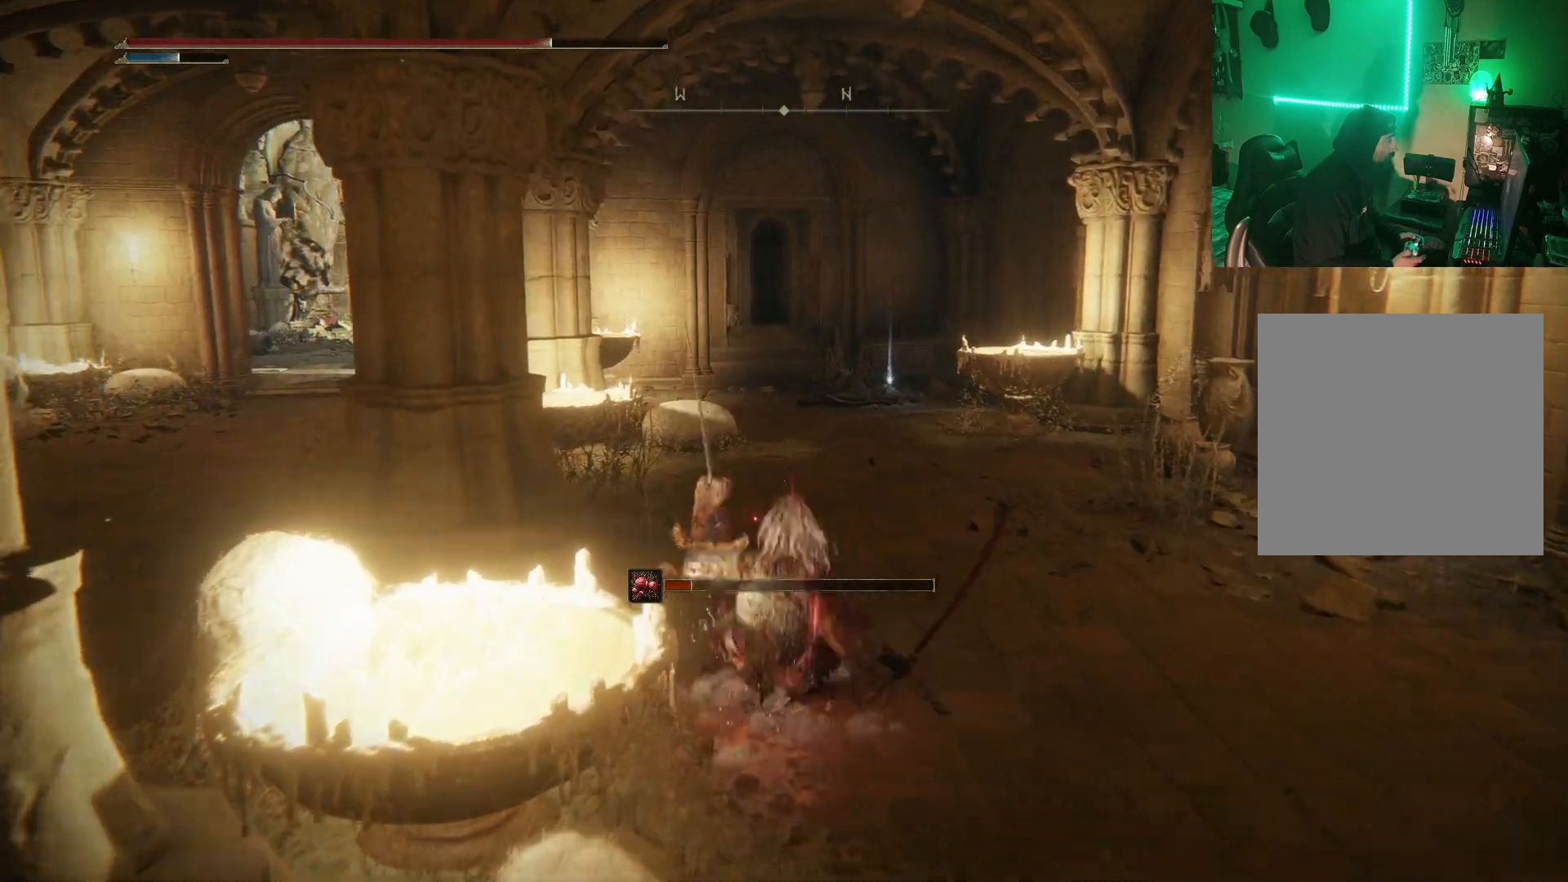
{"buttons": [], "left_stick": "up", "right_stick": "center", "events": [[33, "B", "up"], [117, "B", "down"], [183, "B", "up"], [283, "B", "down"], [350, "B", "up"], [433, "B", "down"], [500, "B", "up"]]}
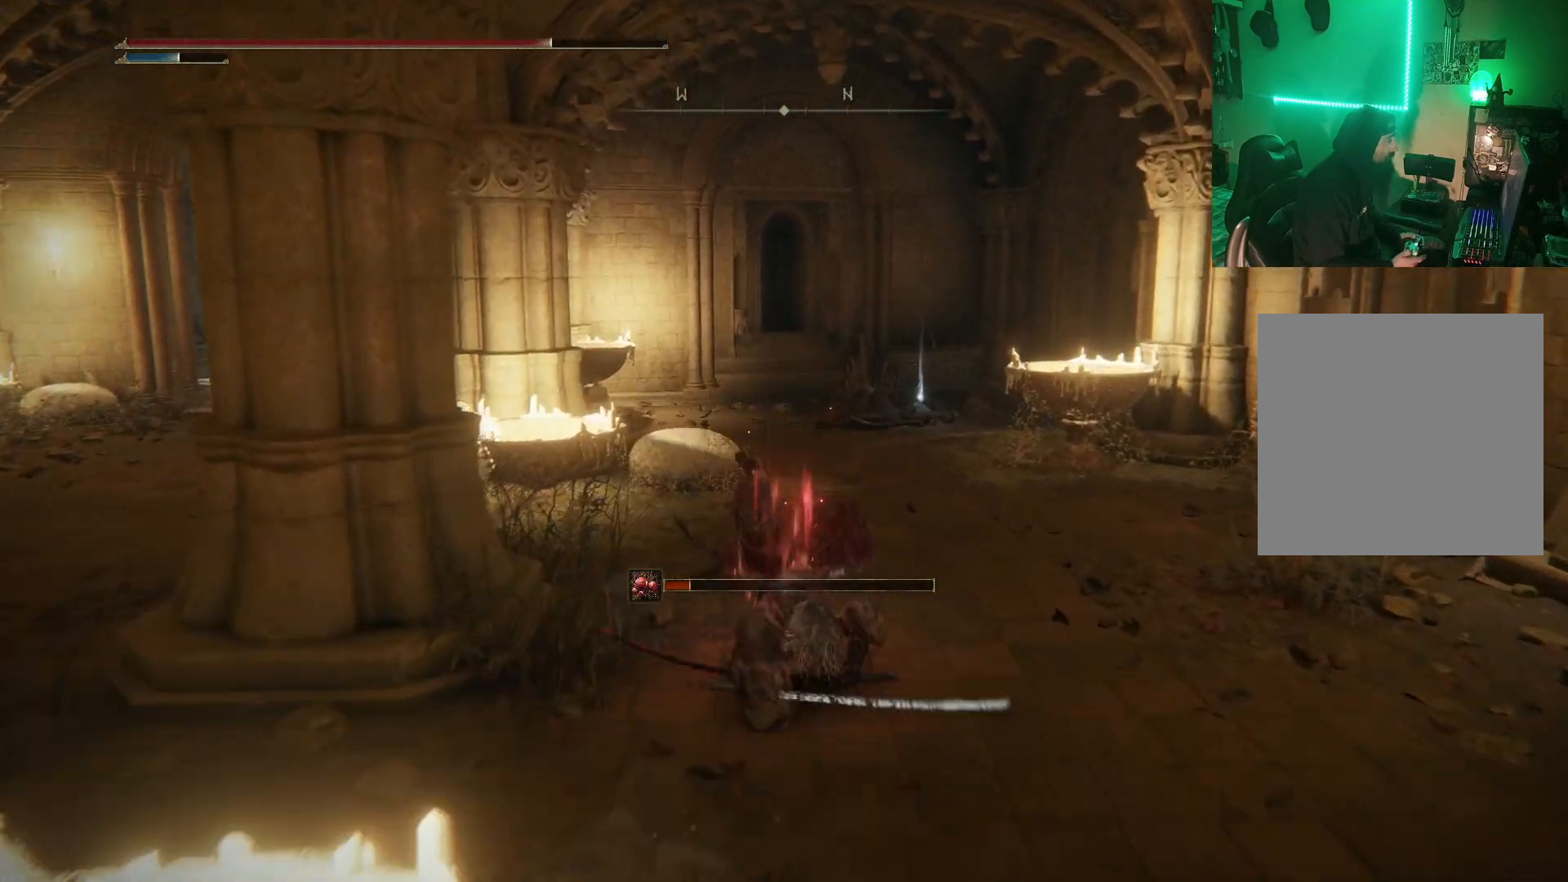
{"buttons": [], "left_stick": "up", "right_stick": "center", "events": [[100, "B", "down"], [183, "B", "up"], [250, "B", "down"], [350, "B", "up"], [400, "B", "down"], [500, "B", "up"]]}
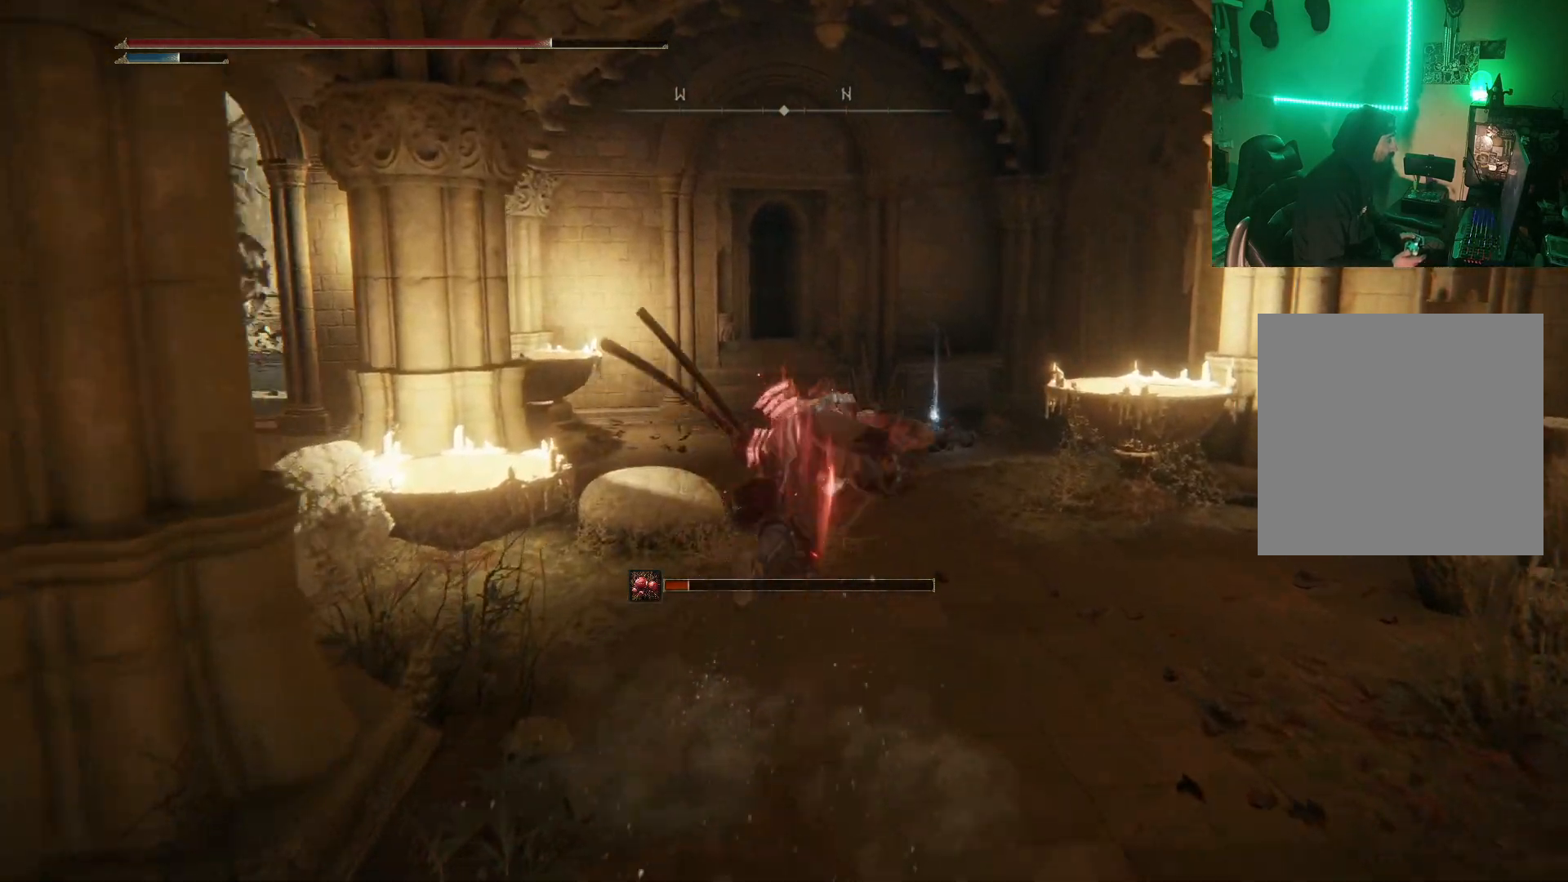
{"buttons": [], "left_stick": "up", "right_stick": "center", "events": [[83, "B", "down"], [133, "B", "up"], [267, "B", "down"], [333, "B", "up"], [383, "B", "down"], [500, "B", "up"]]}